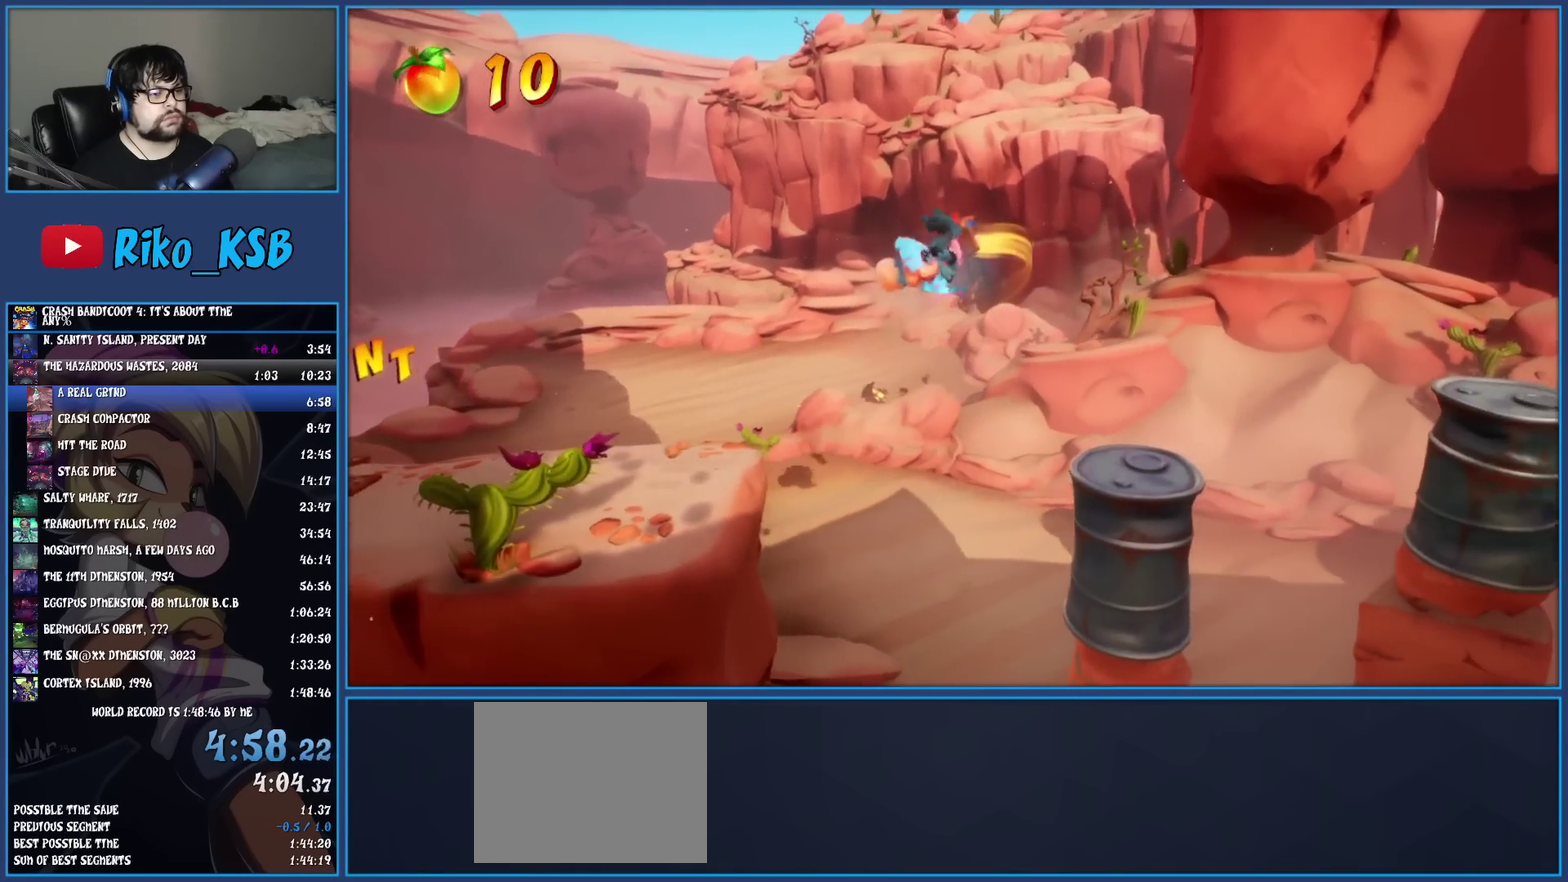
Gameplay with a controller (PlayStation layout); each line is a JSON object with the inputs held at the frame after it. "events" lists button and stick changes between this image and that frame as [ms after this image, input, new state], when the widget could be followed in between. Not read: L3 R3 right_stick.
{"buttons": [], "left_stick": "right", "events": [[367, "CROSS", "down"], [500, "CROSS", "up"]]}
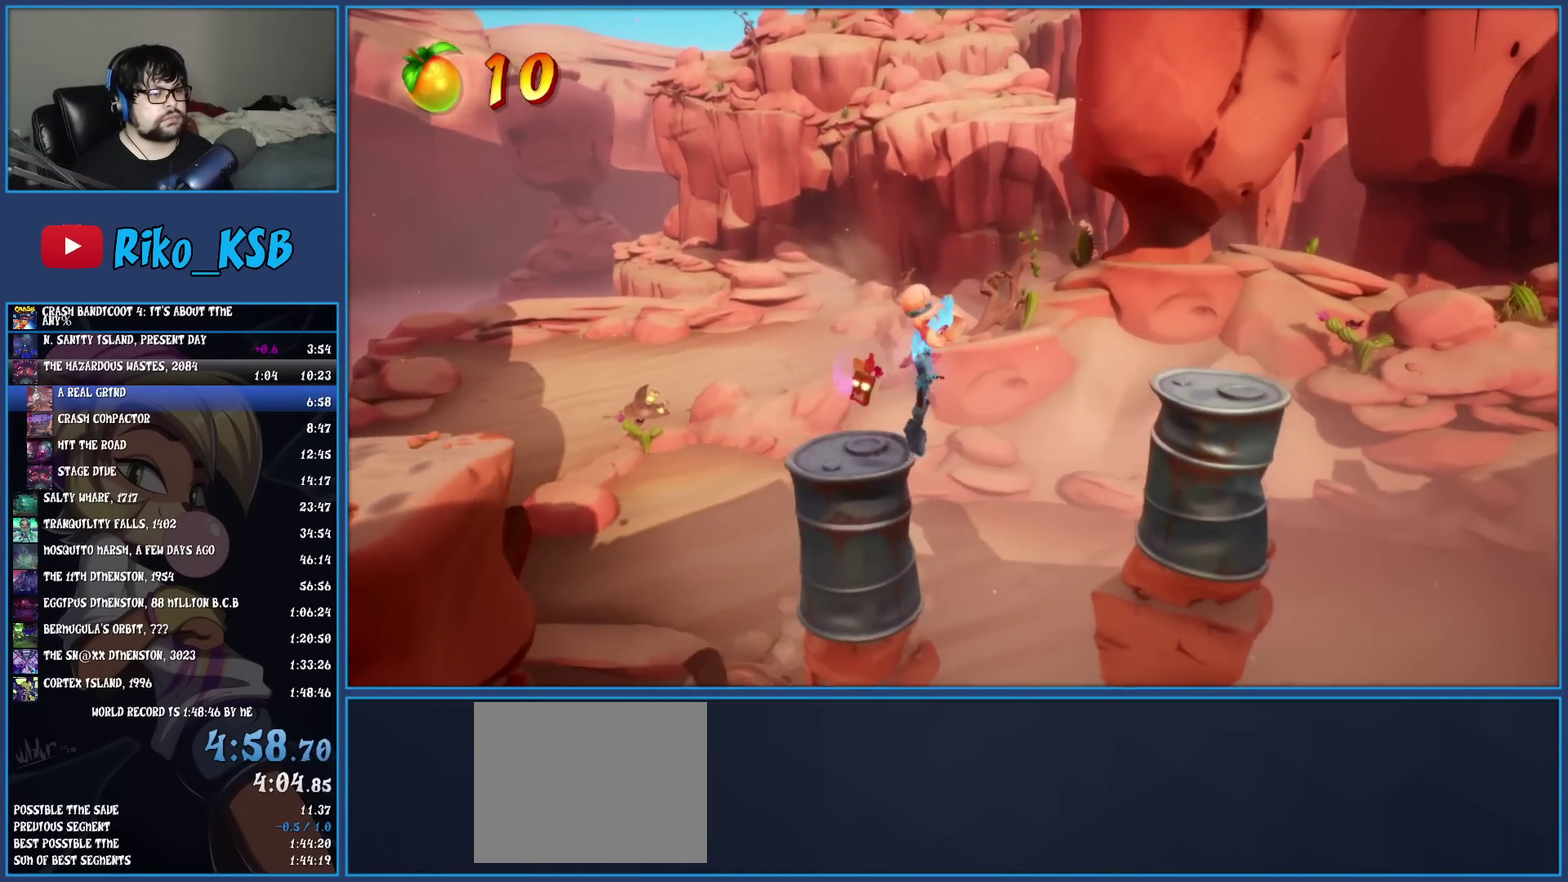
{"buttons": [], "left_stick": "right", "events": []}
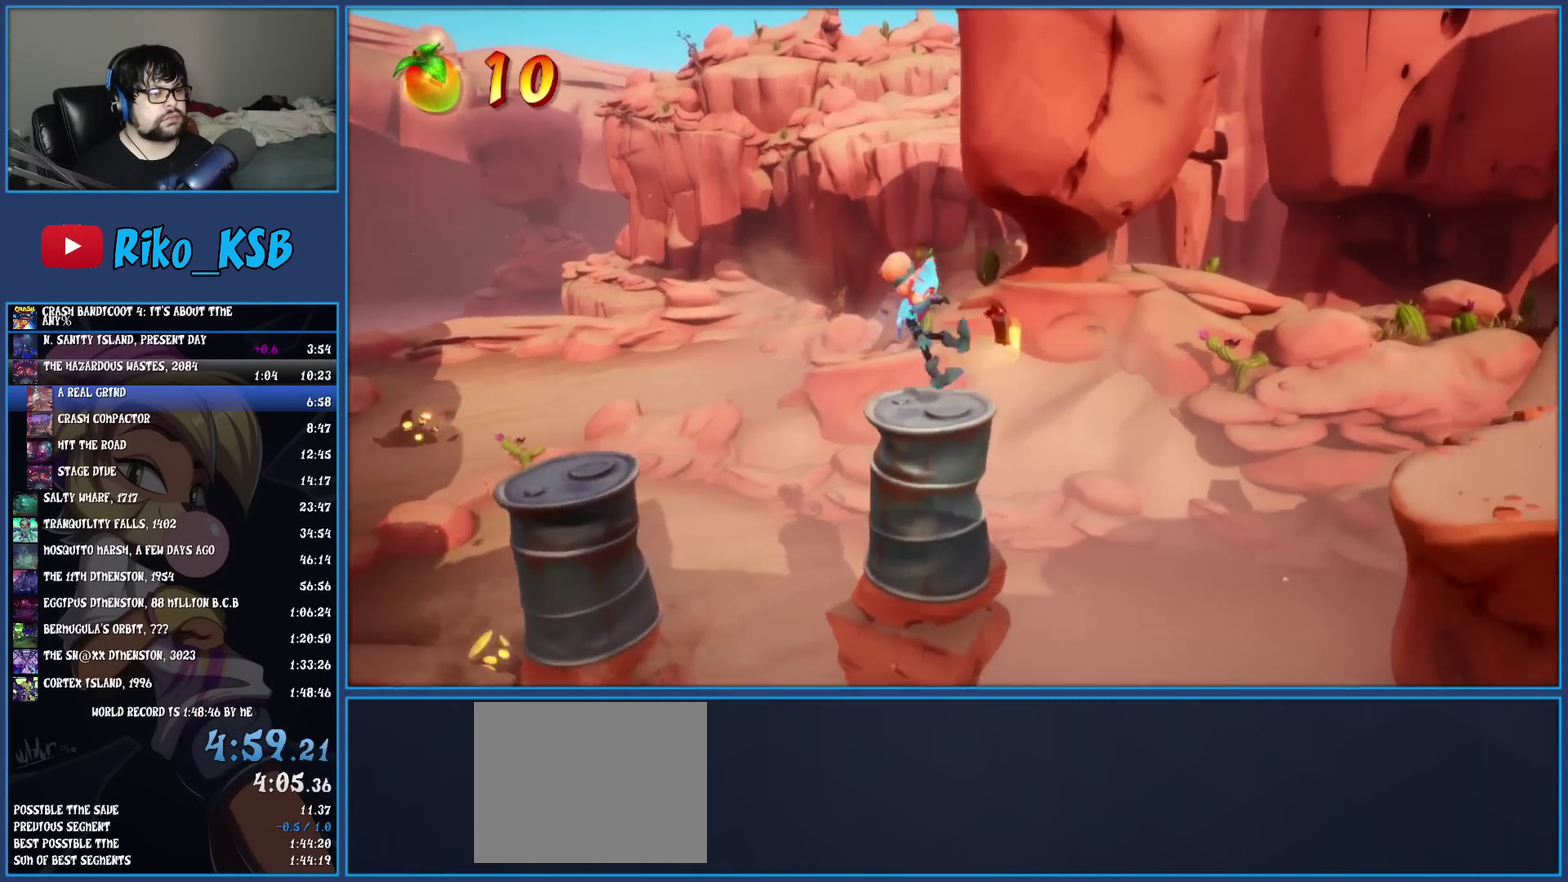
{"buttons": ["SQUARE"], "left_stick": "right", "events": [[150, "R1", "down"], [283, "R1", "up"], [383, "SQUARE", "down"]]}
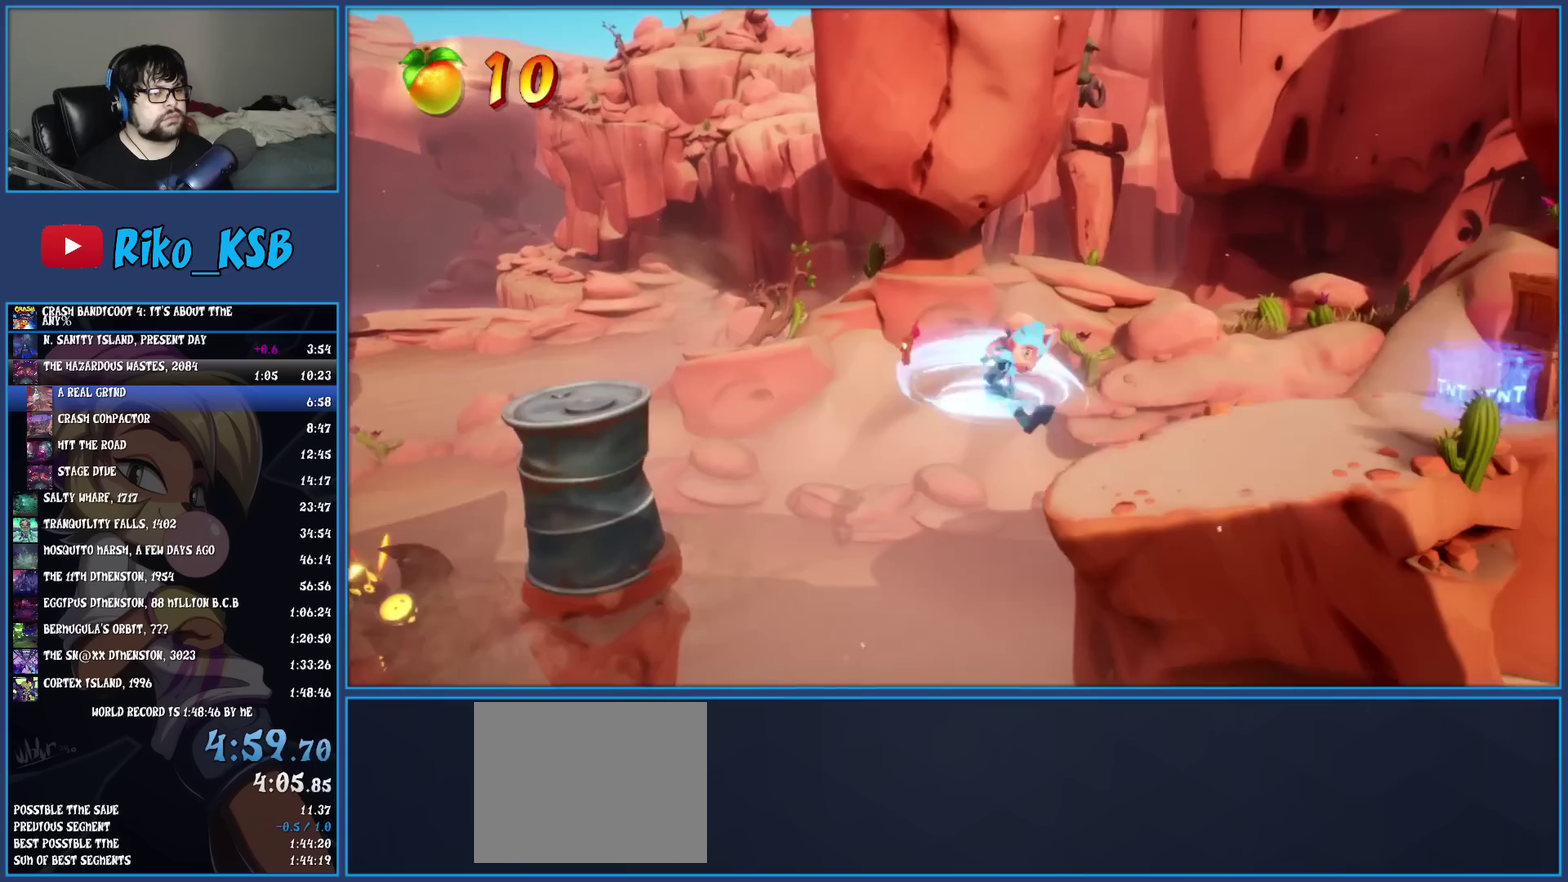
{"buttons": [], "left_stick": "right", "events": [[17, "SQUARE", "up"], [167, "R1", "down"], [283, "R1", "up"], [350, "SQUARE", "down"], [500, "SQUARE", "up"]]}
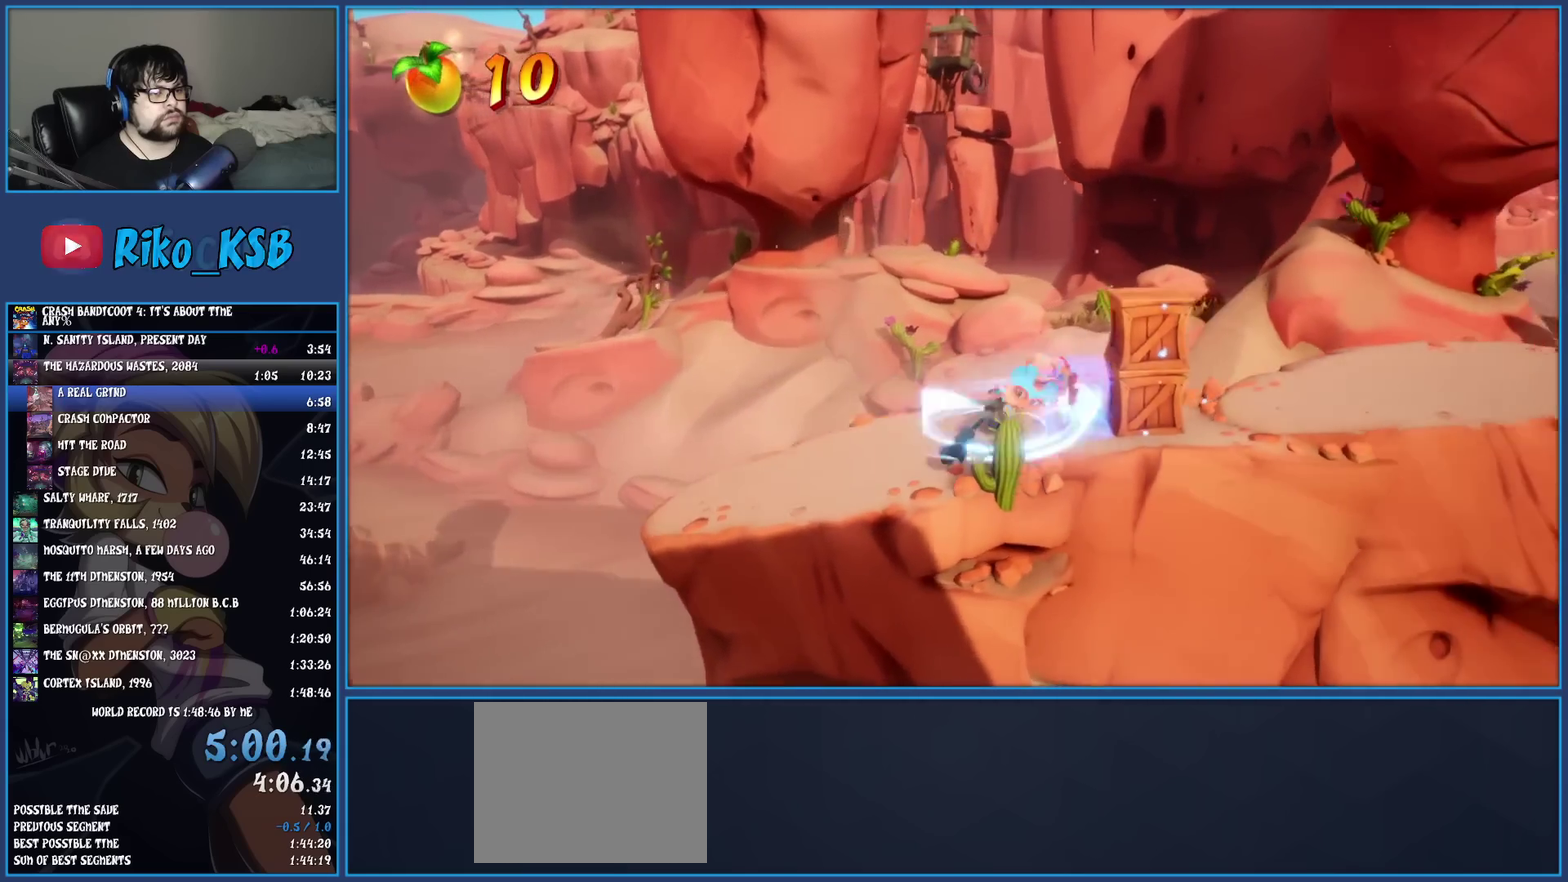
{"buttons": [], "left_stick": "right", "events": [[100, "R1", "down"], [217, "R1", "up"], [317, "SQUARE", "down"], [500, "SQUARE", "up"]]}
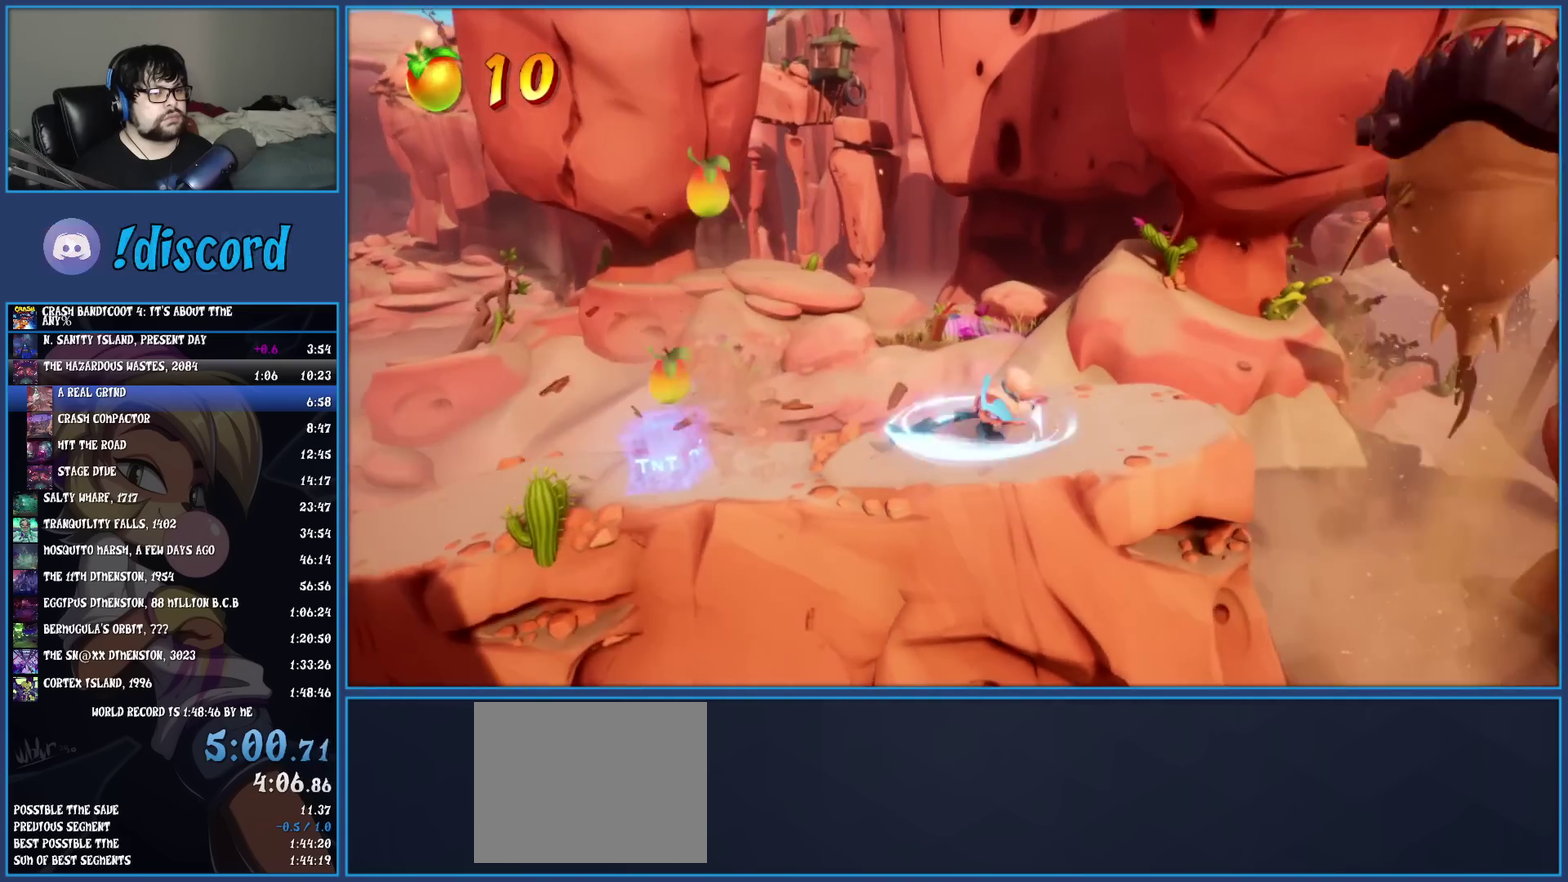
{"buttons": [], "left_stick": "right", "events": [[367, "R1", "down"], [467, "R1", "up"]]}
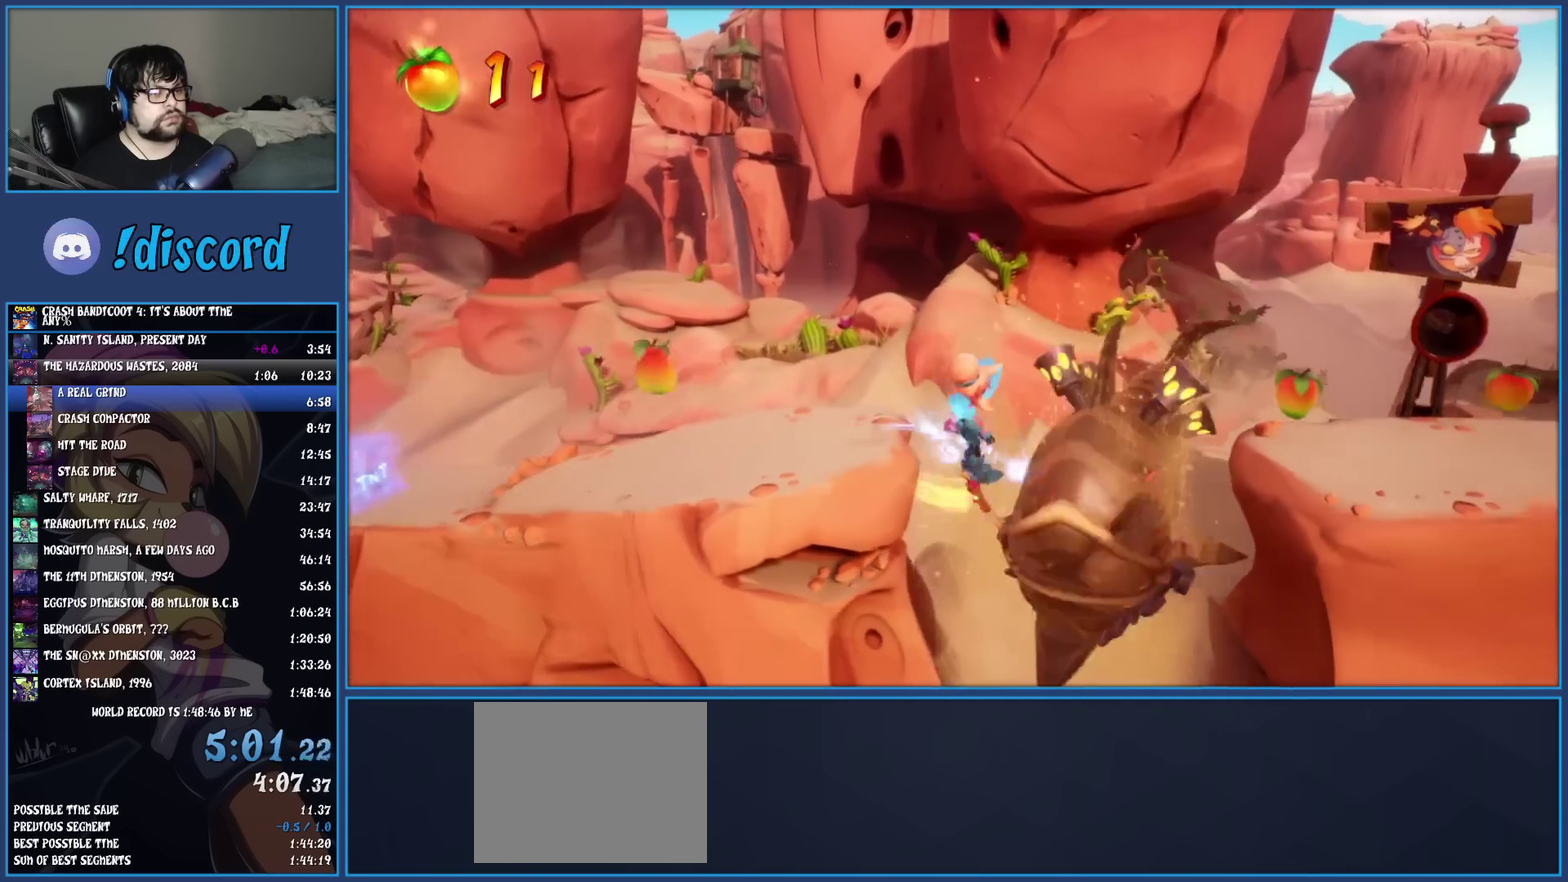
{"buttons": [], "left_stick": "right", "events": [[67, "SQUARE", "down"], [117, "CROSS", "down"], [183, "SQUARE", "up"], [217, "CROSS", "up"]]}
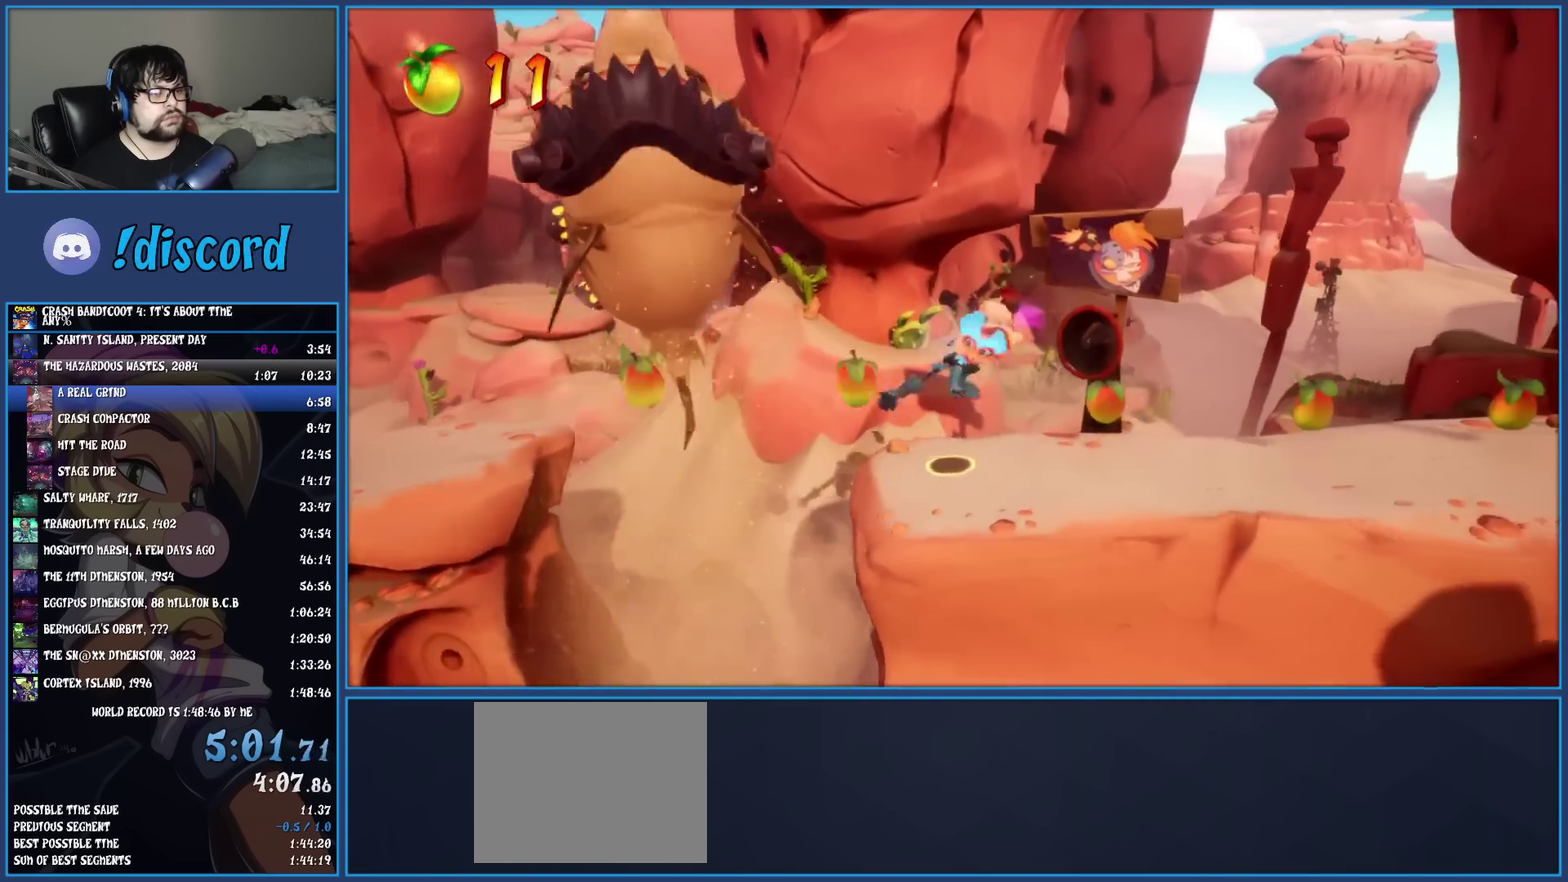
{"buttons": ["SQUARE"], "left_stick": "right", "events": [[300, "R1", "down"], [400, "R1", "up"], [467, "SQUARE", "down"]]}
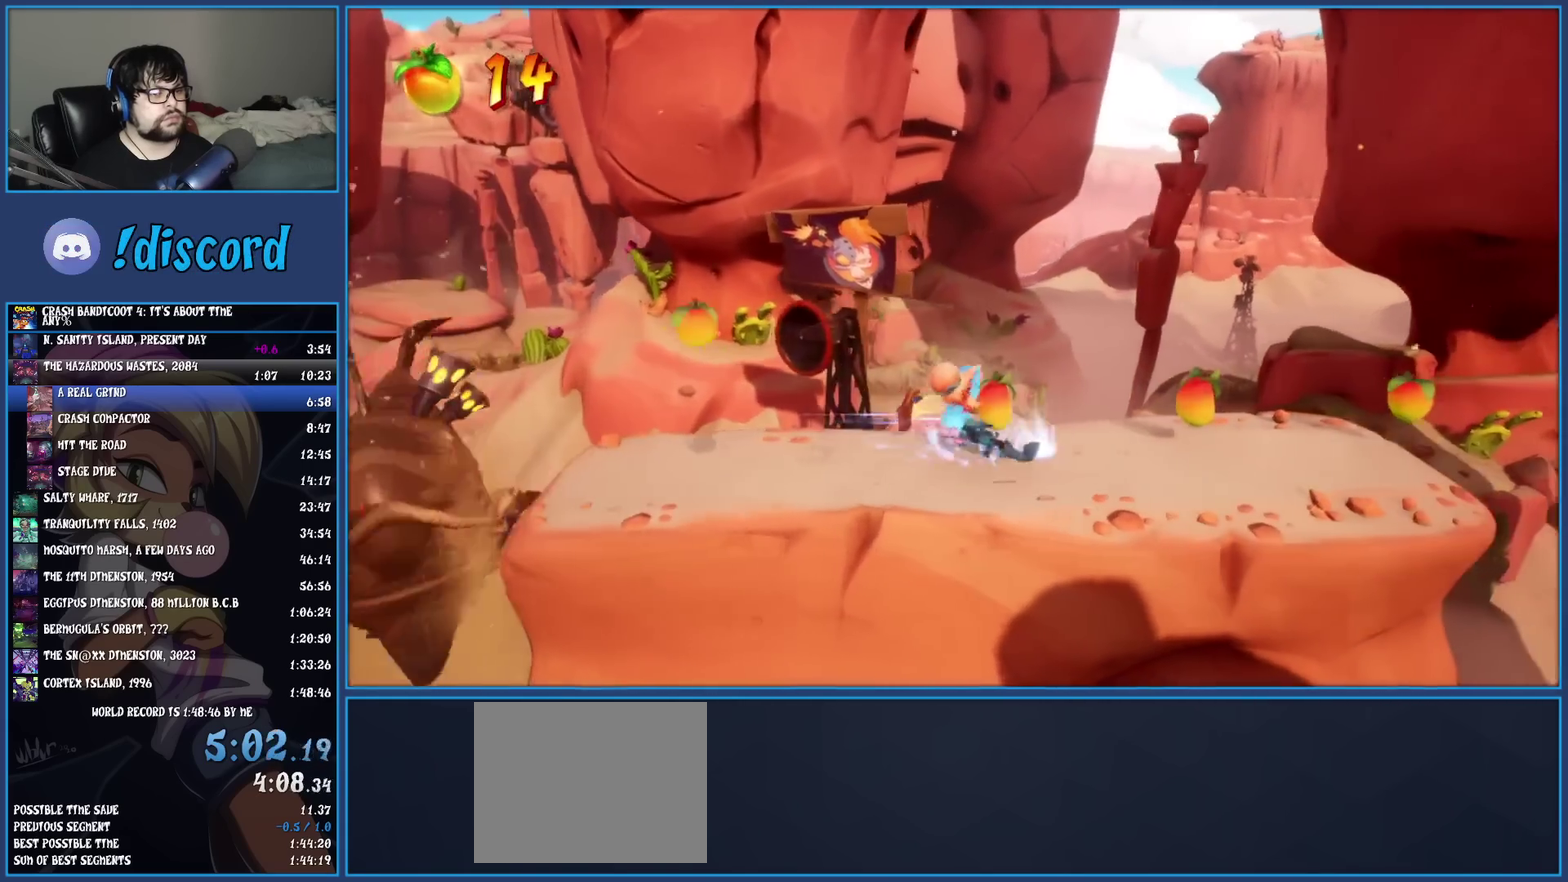
{"buttons": [], "left_stick": "right", "events": [[83, "SQUARE", "up"]]}
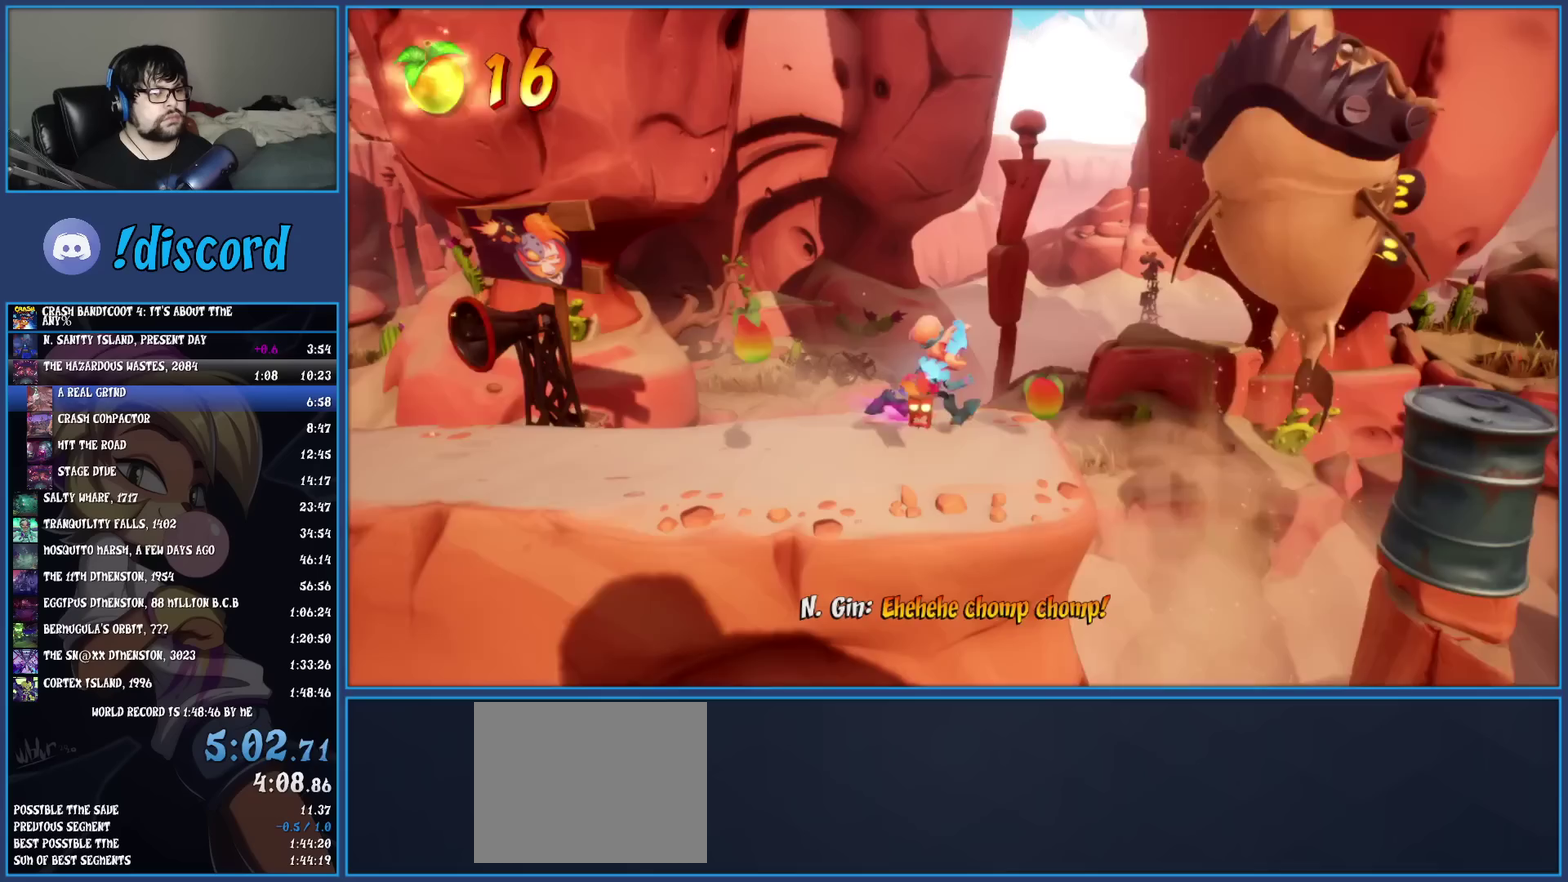
{"buttons": ["CROSS", "SQUARE"], "left_stick": "right", "events": [[133, "R1", "down"], [233, "R1", "up"], [317, "SQUARE", "down"], [367, "CROSS", "down"]]}
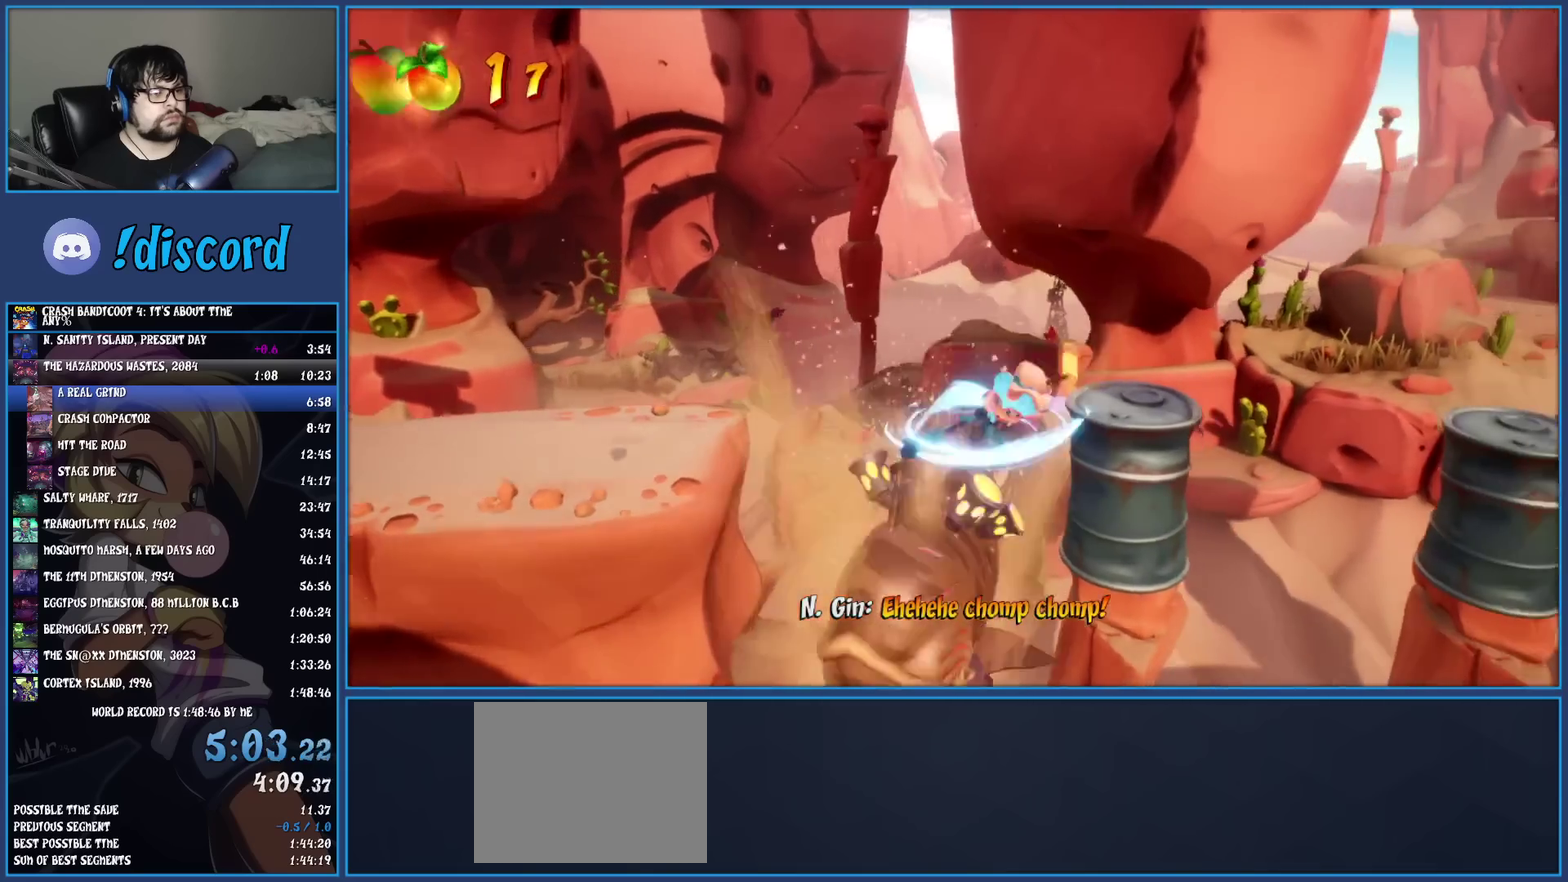
{"buttons": [], "left_stick": "right", "events": [[167, "CROSS", "up"], [183, "SQUARE", "up"], [317, "CROSS", "down"], [450, "CROSS", "up"]]}
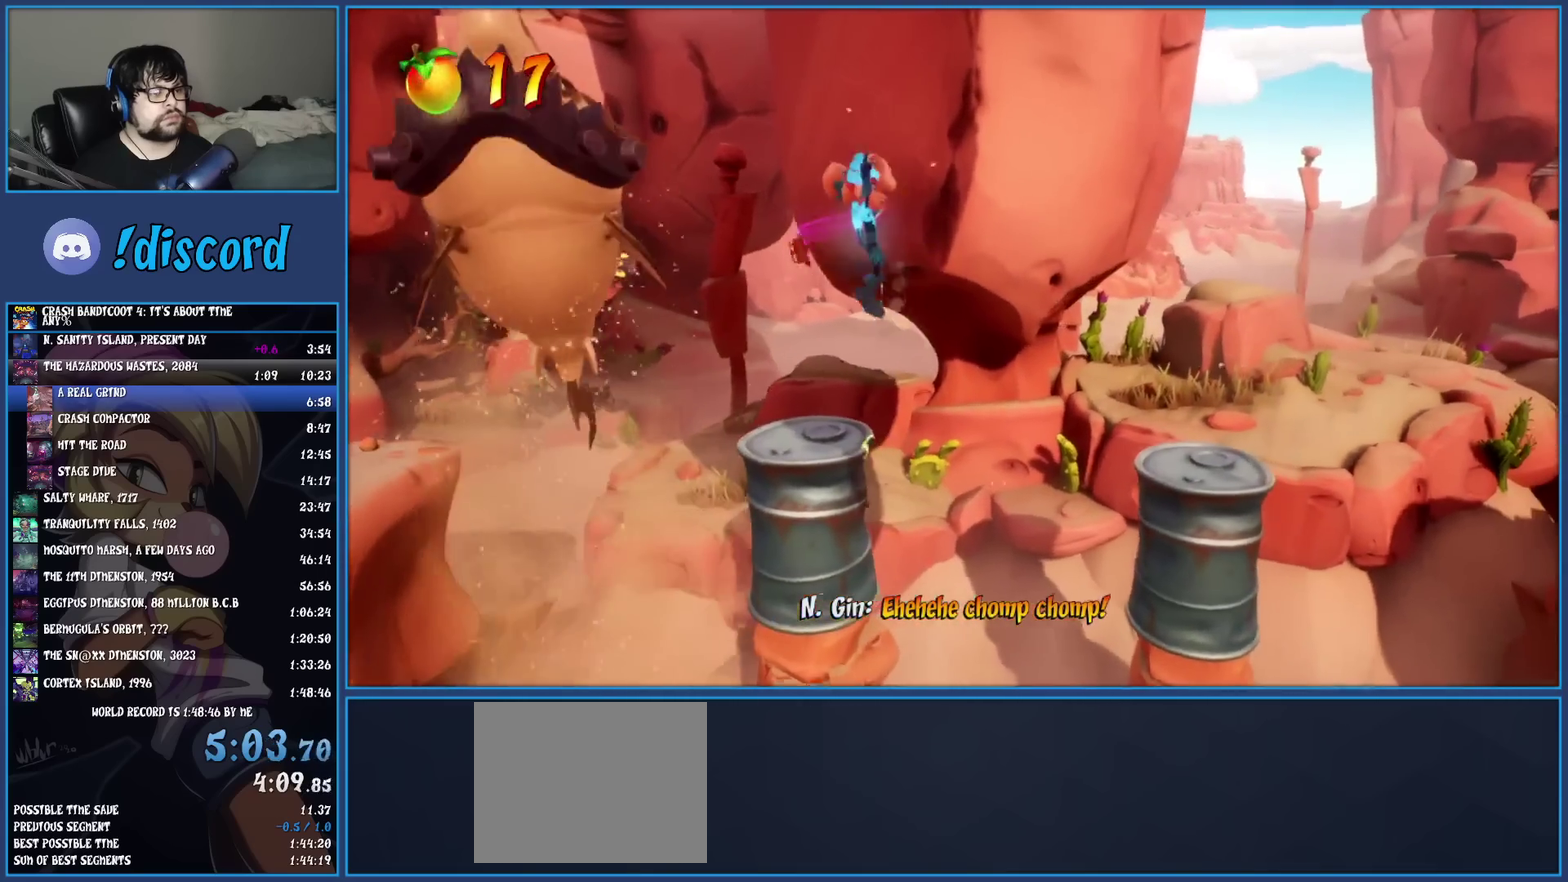
{"buttons": [], "left_stick": "right", "events": []}
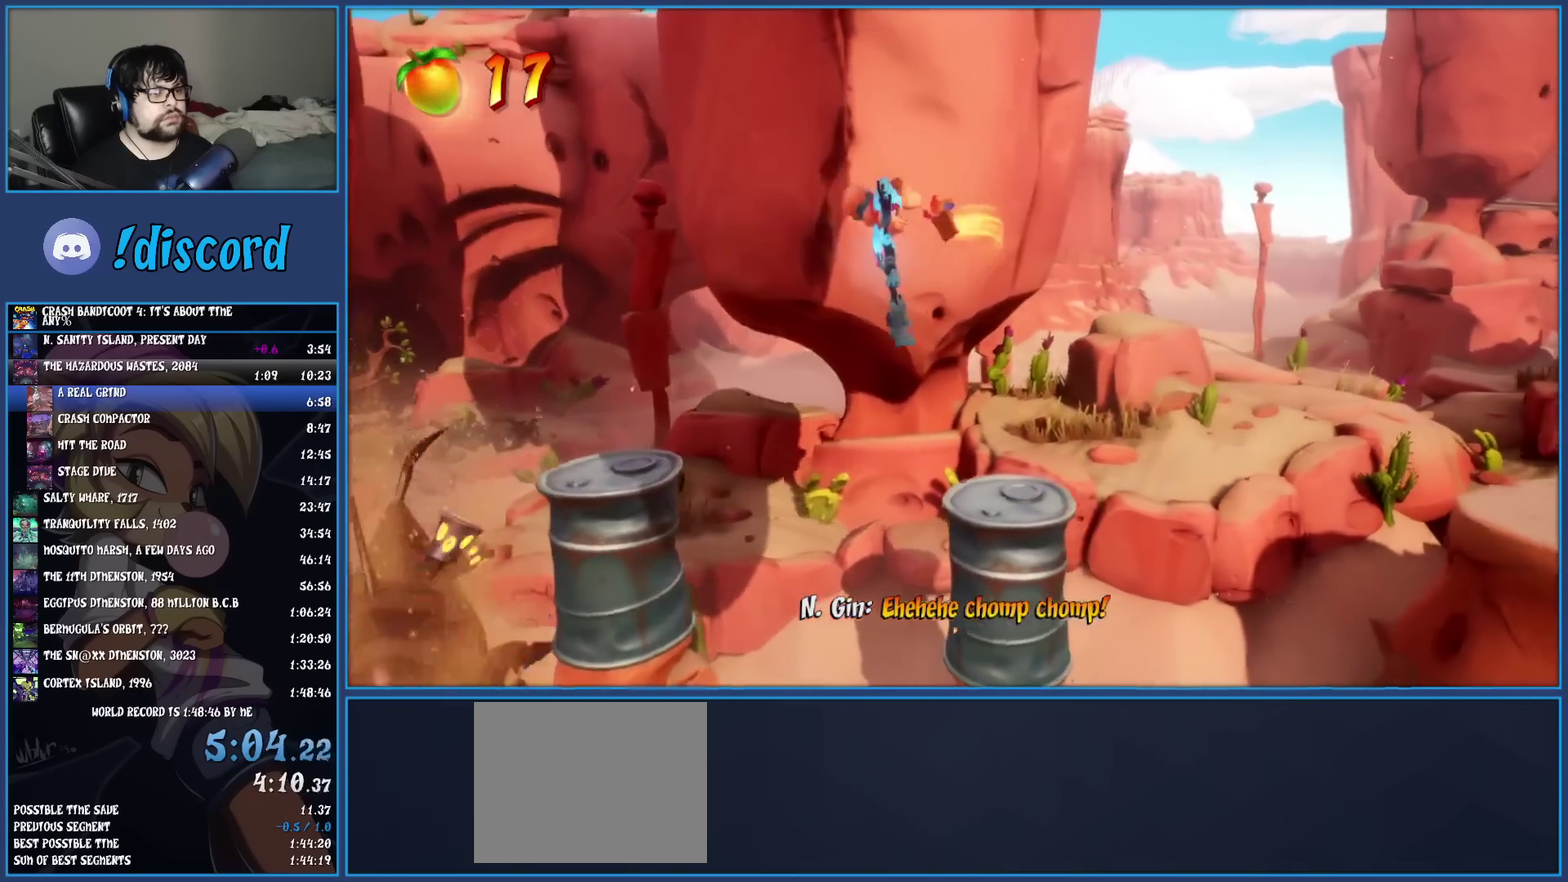
{"buttons": ["CROSS", "SQUARE"], "left_stick": "right", "events": [[200, "R1", "down"], [333, "R1", "up"], [383, "SQUARE", "down"], [433, "CROSS", "down"]]}
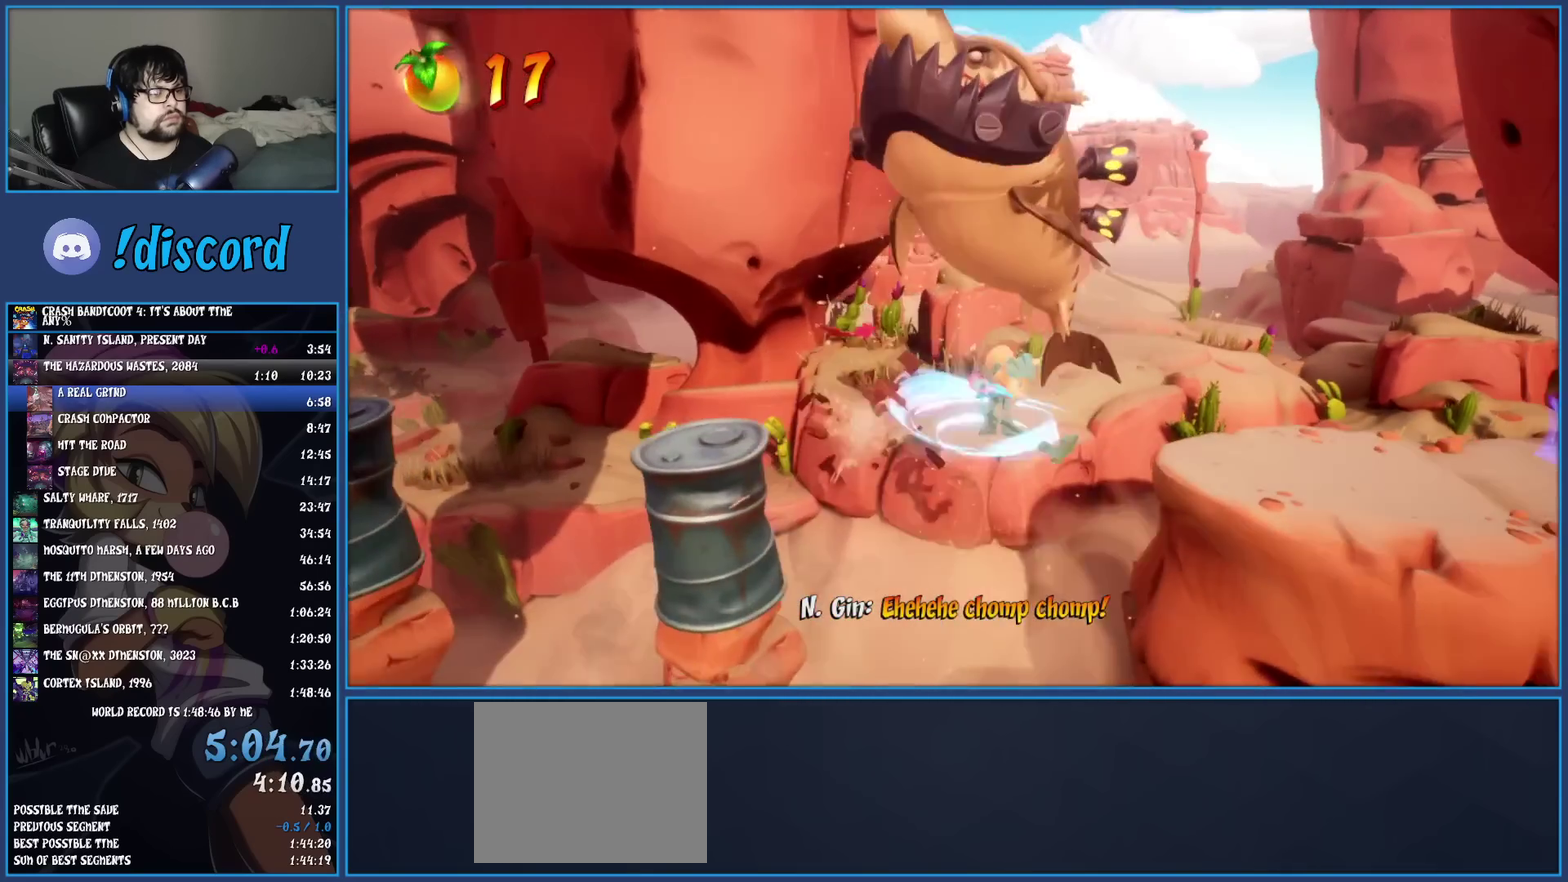
{"buttons": [], "left_stick": "right", "events": [[67, "SQUARE", "up"], [83, "CROSS", "up"]]}
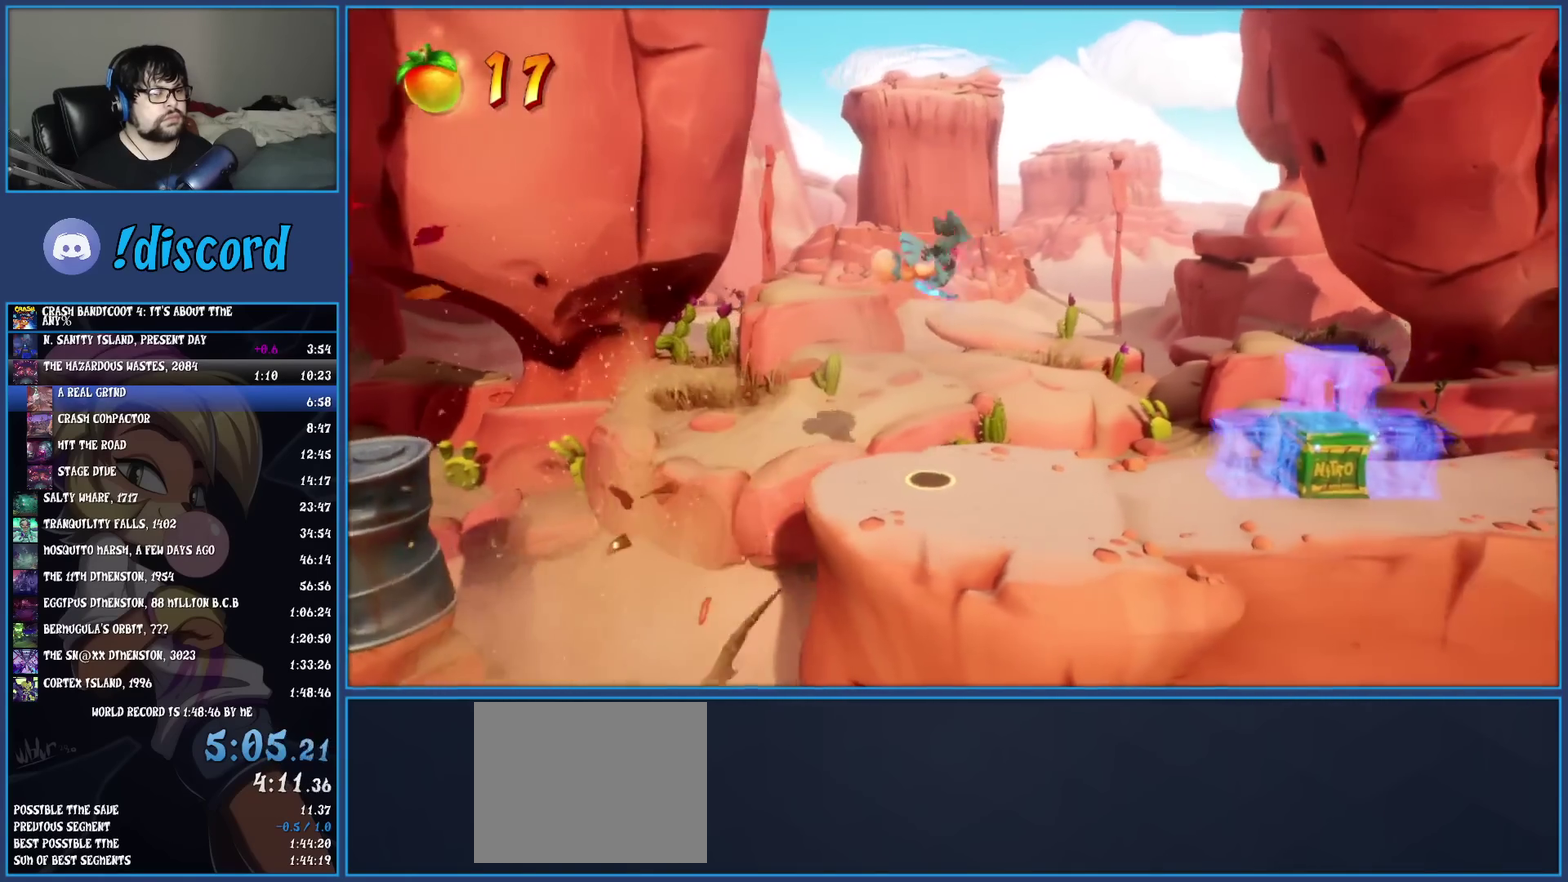
{"buttons": [], "left_stick": "right", "events": [[50, "TRIANGLE", "down"], [183, "TRIANGLE", "up"], [317, "R1", "down"], [433, "R1", "up"]]}
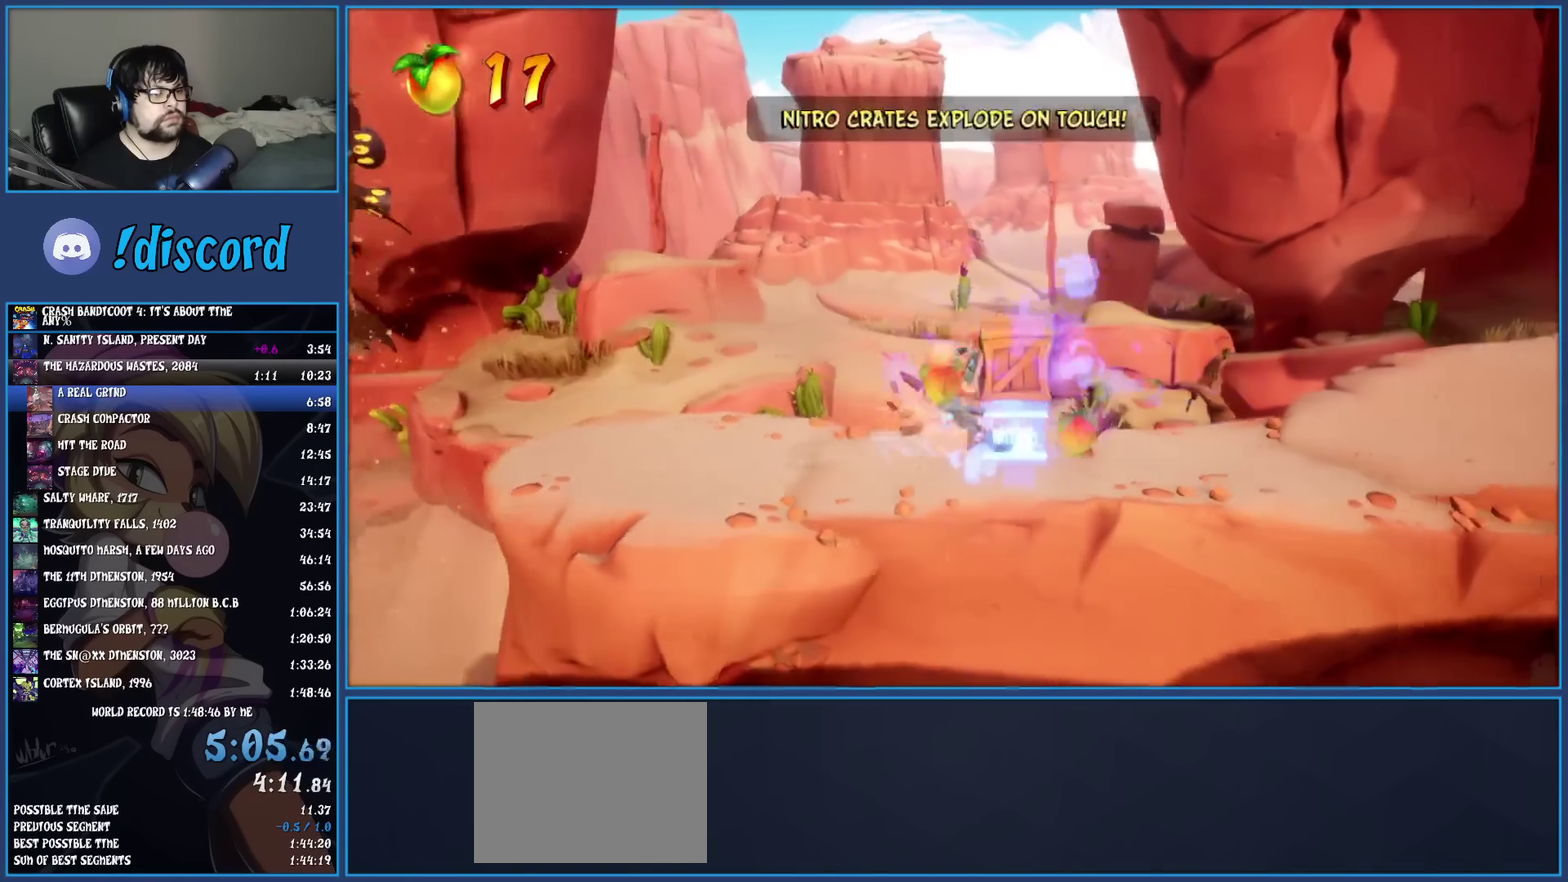
{"buttons": [], "left_stick": "right", "events": [[17, "SQUARE", "down"], [167, "SQUARE", "up"], [300, "R1", "down"], [417, "R1", "up"]]}
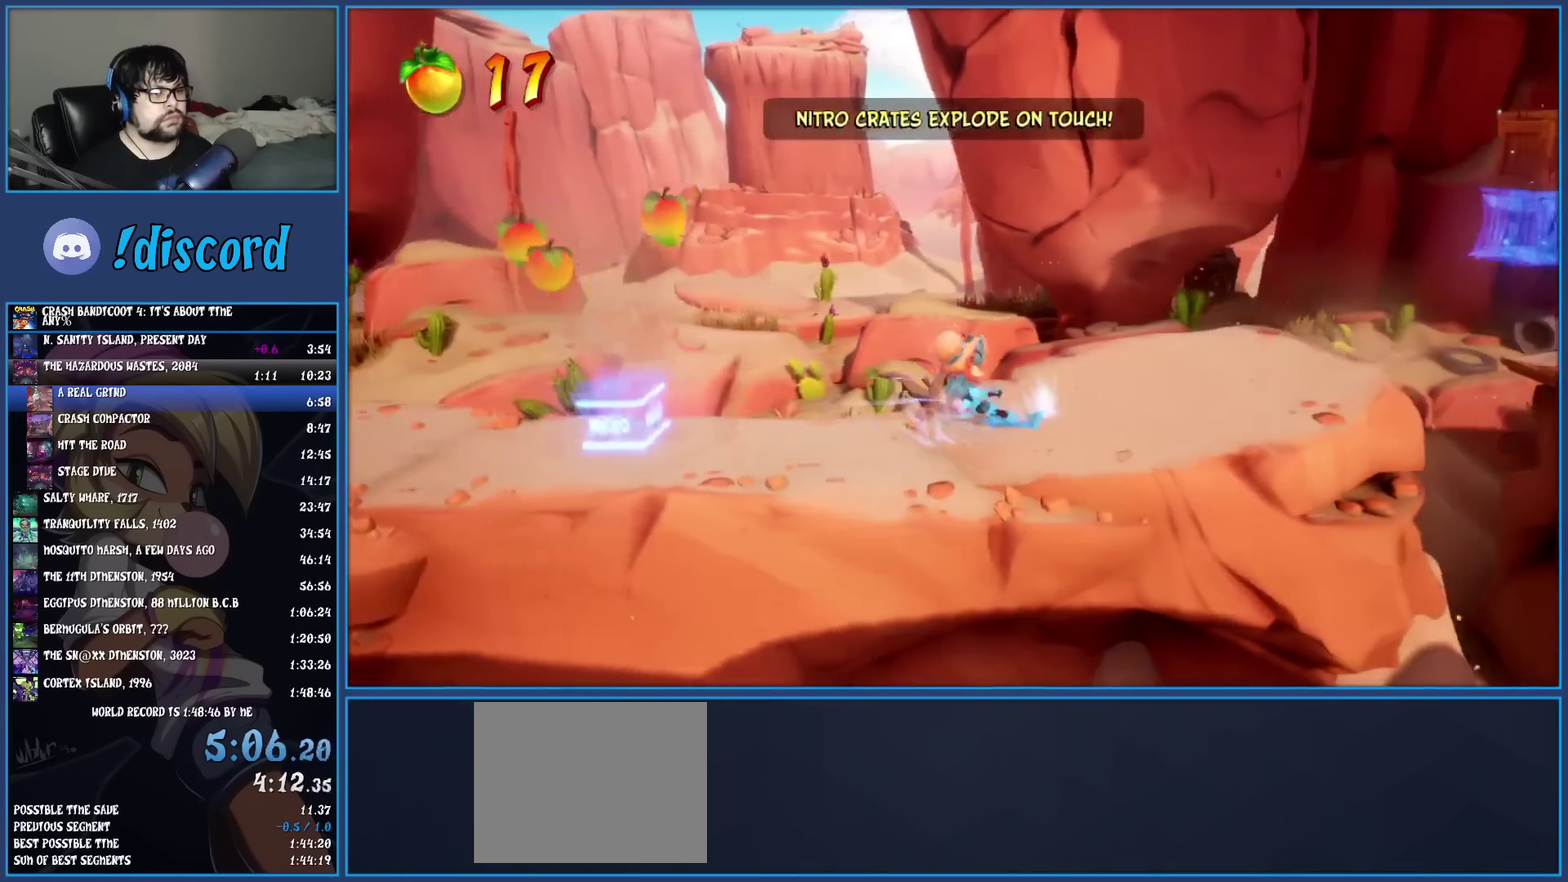
{"buttons": [], "left_stick": "right", "events": [[17, "SQUARE", "down"], [150, "SQUARE", "up"], [350, "R1", "down"], [450, "R1", "up"]]}
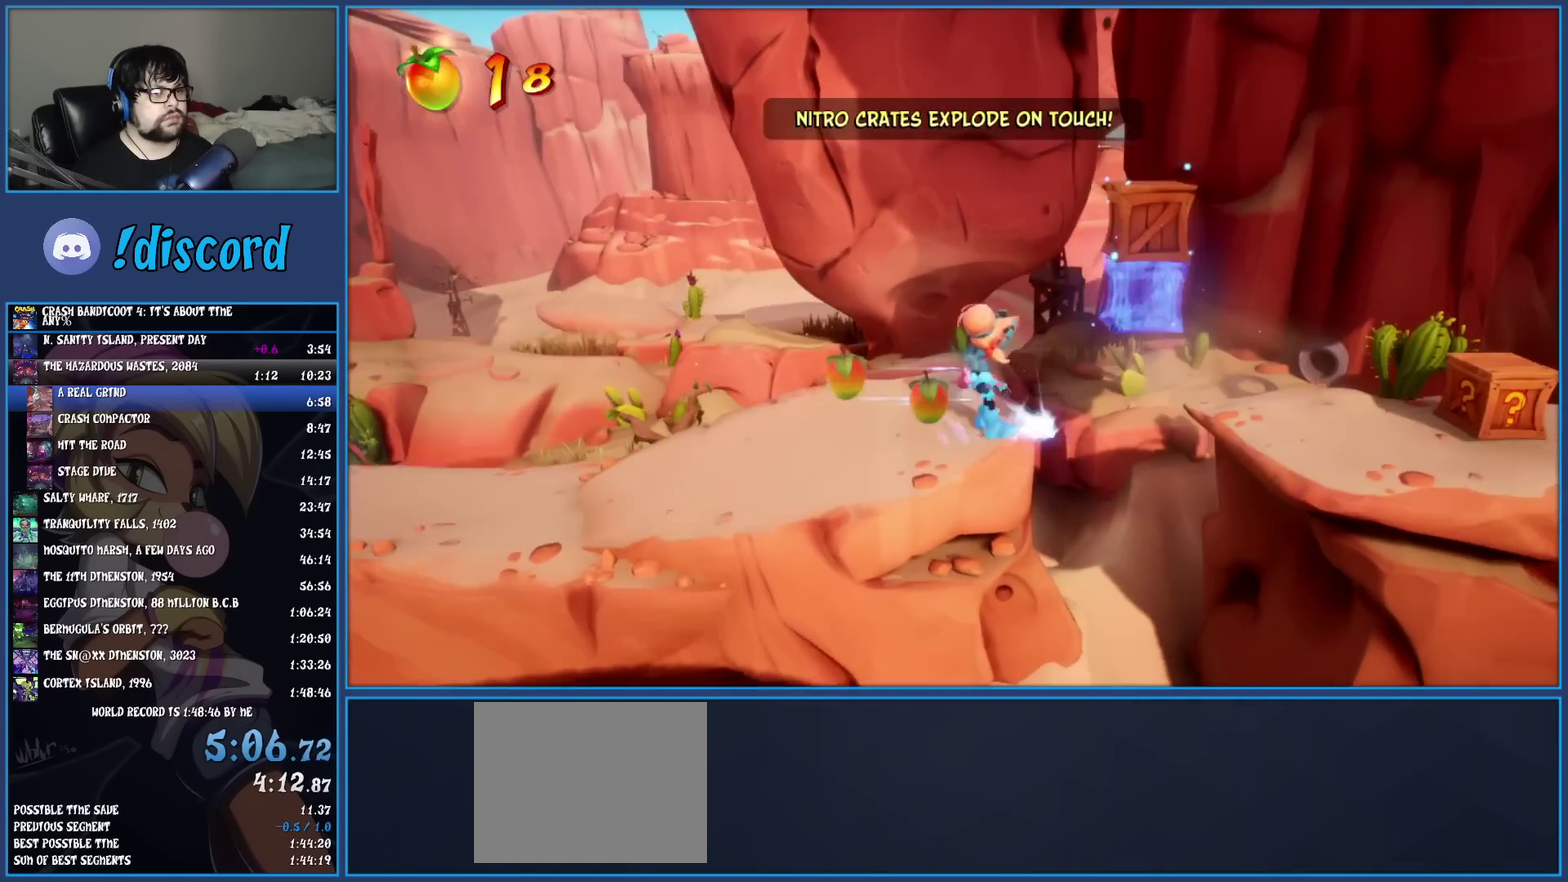
{"buttons": ["TRIANGLE"], "left_stick": "right", "events": [[33, "SQUARE", "down"], [83, "CROSS", "down"], [200, "CROSS", "up"], [200, "SQUARE", "up"], [433, "TRIANGLE", "down"]]}
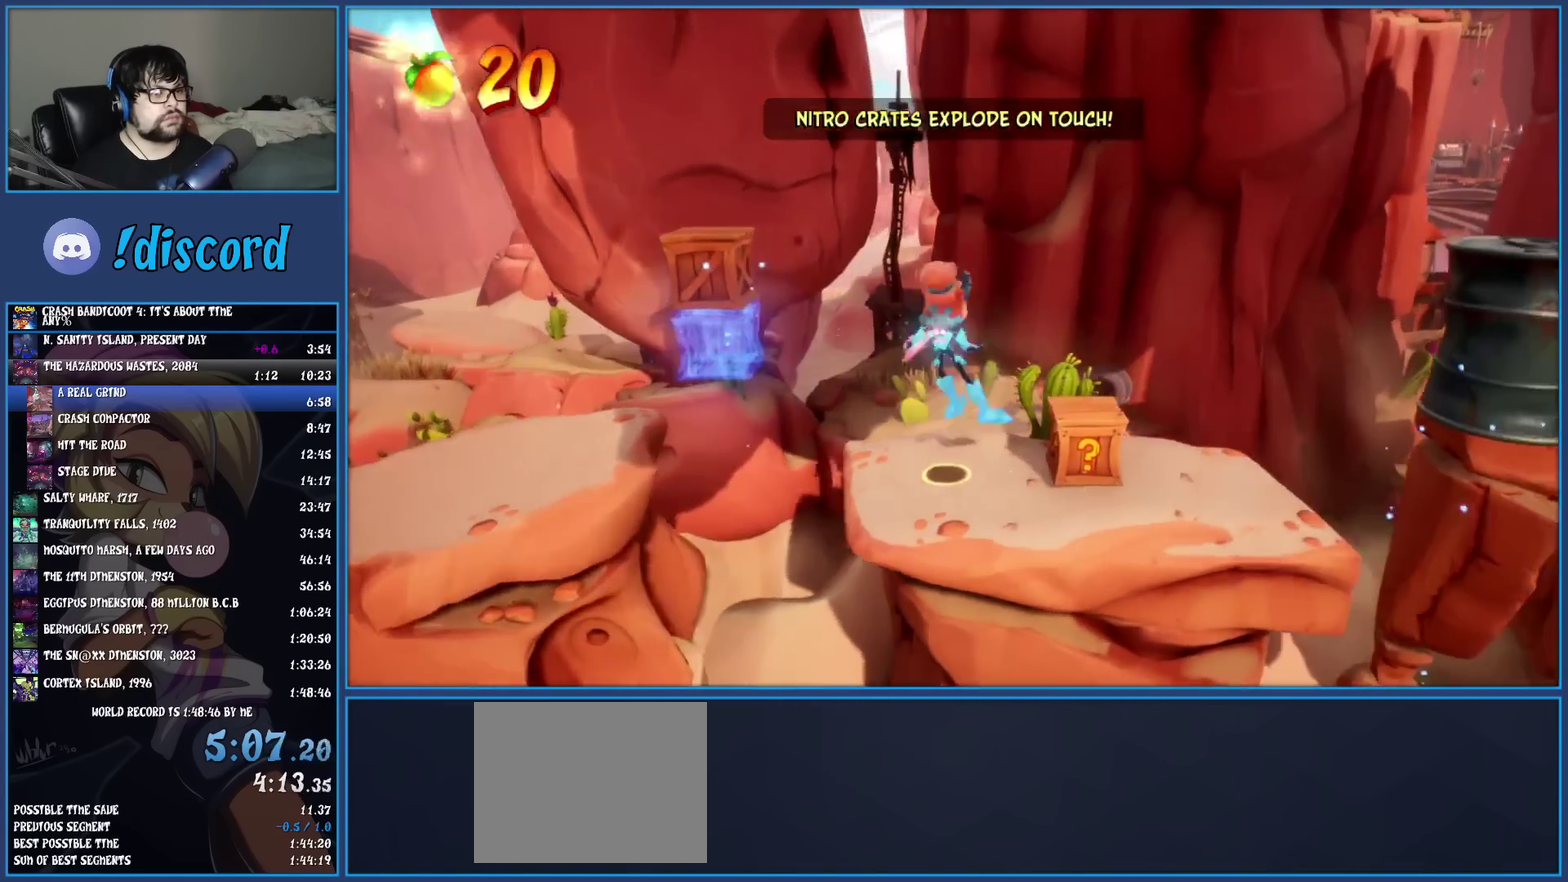
{"buttons": [], "left_stick": "right", "events": [[33, "TRIANGLE", "up"], [100, "SQUARE", "down"], [217, "SQUARE", "up"]]}
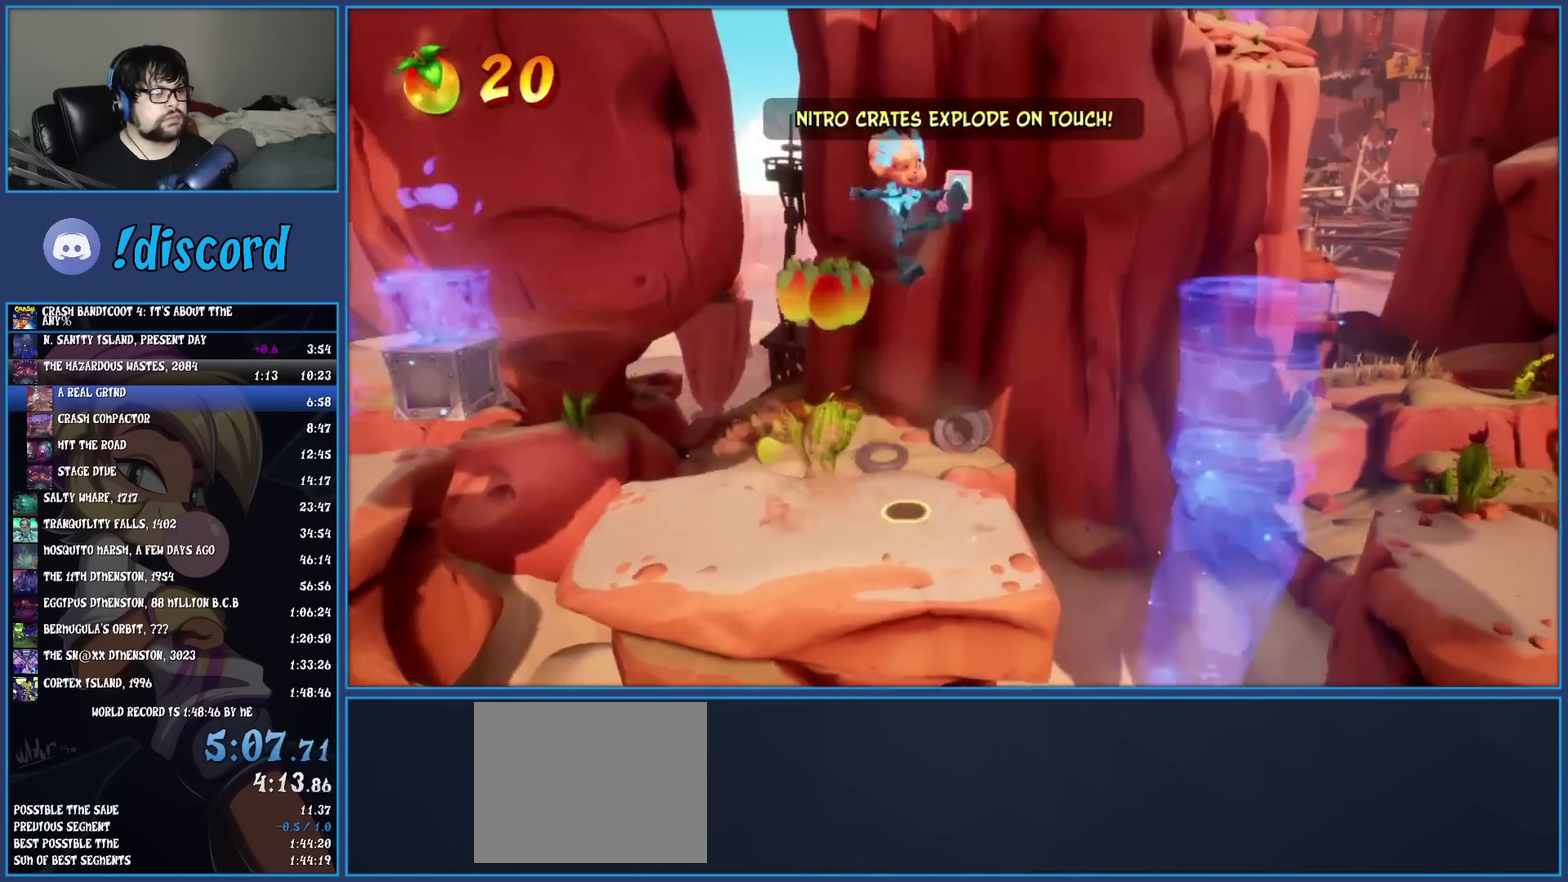
{"buttons": ["R1"], "left_stick": "right", "events": [[17, "left_stick", "center"], [350, "left_stick", "right"], [500, "R1", "down"]]}
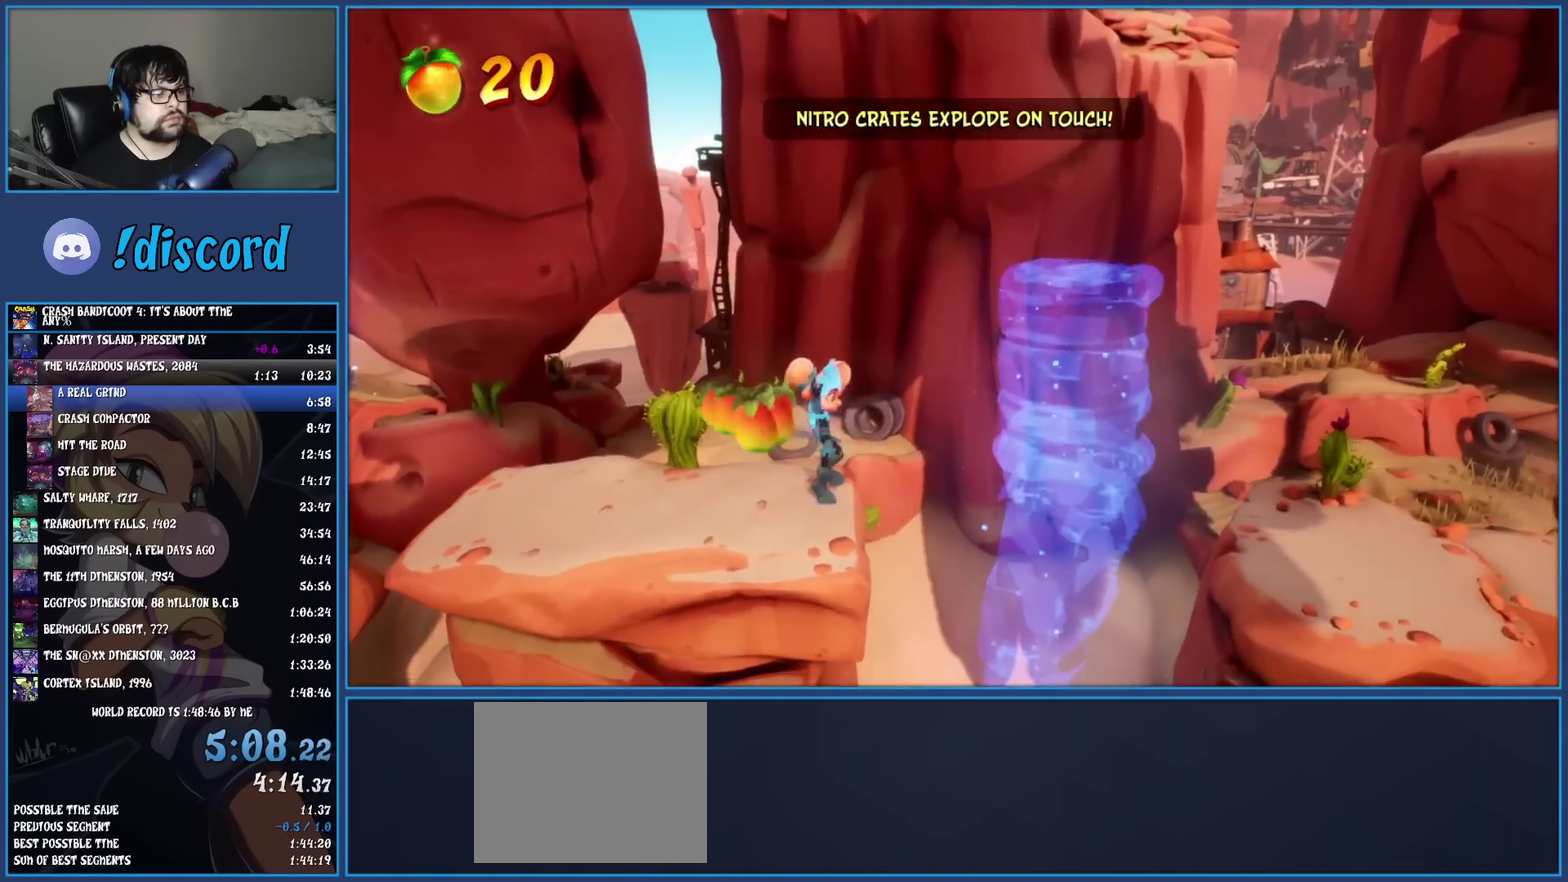
{"buttons": [], "left_stick": "right", "events": [[117, "R1", "up"], [167, "SQUARE", "down"], [233, "CROSS", "down"], [267, "SQUARE", "up"], [300, "CROSS", "up"]]}
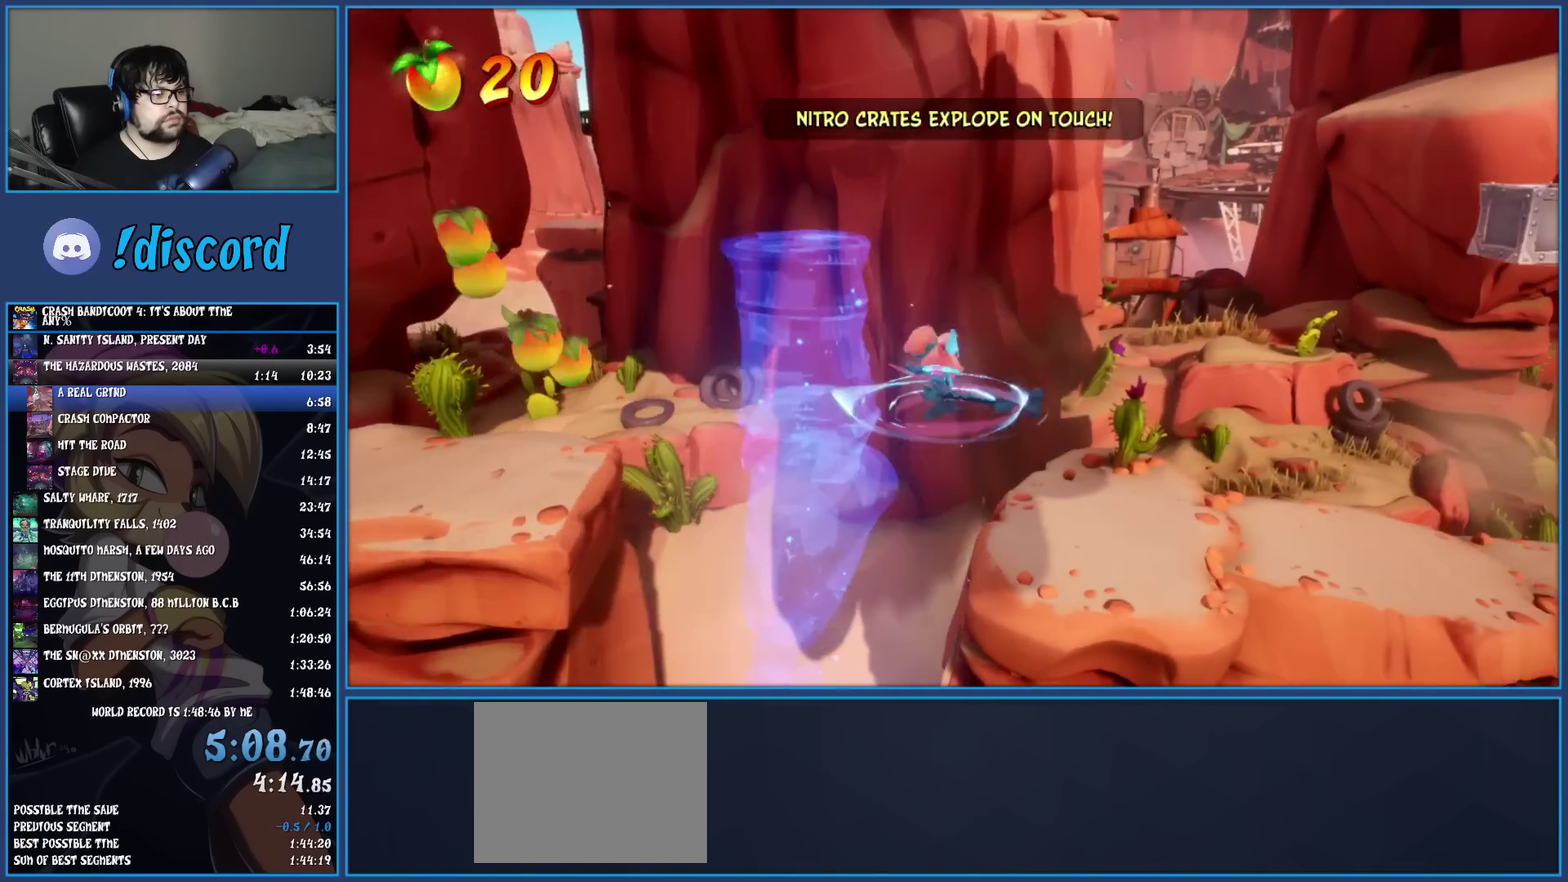
{"buttons": ["R1"], "left_stick": "right", "events": [[483, "R1", "down"]]}
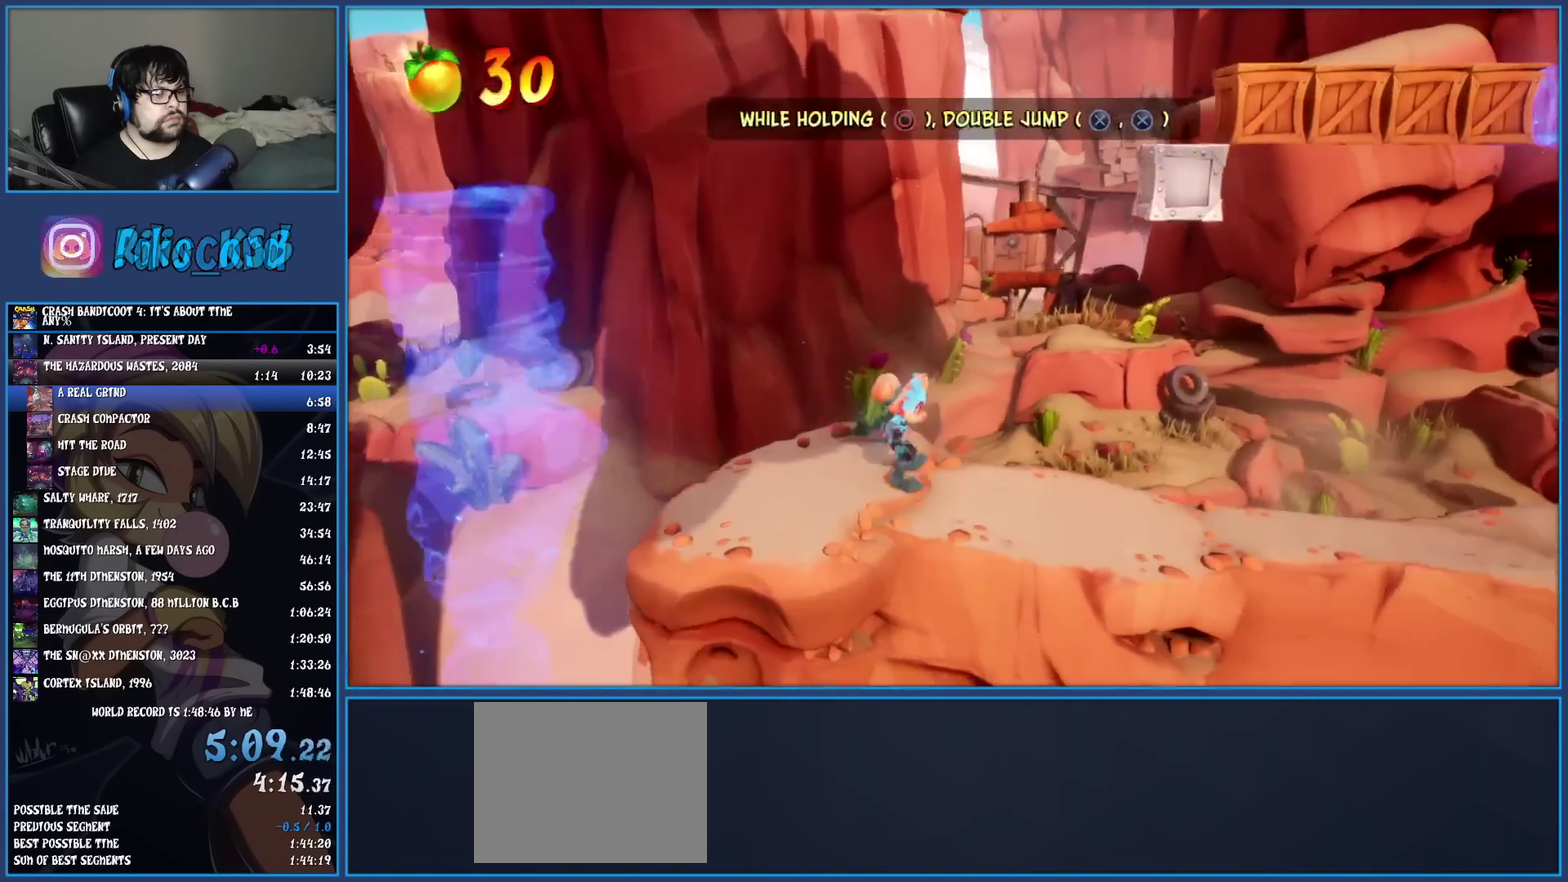
{"buttons": ["R1"], "left_stick": "right", "events": [[117, "R1", "up"], [150, "SQUARE", "down"], [283, "SQUARE", "up"], [417, "R1", "down"]]}
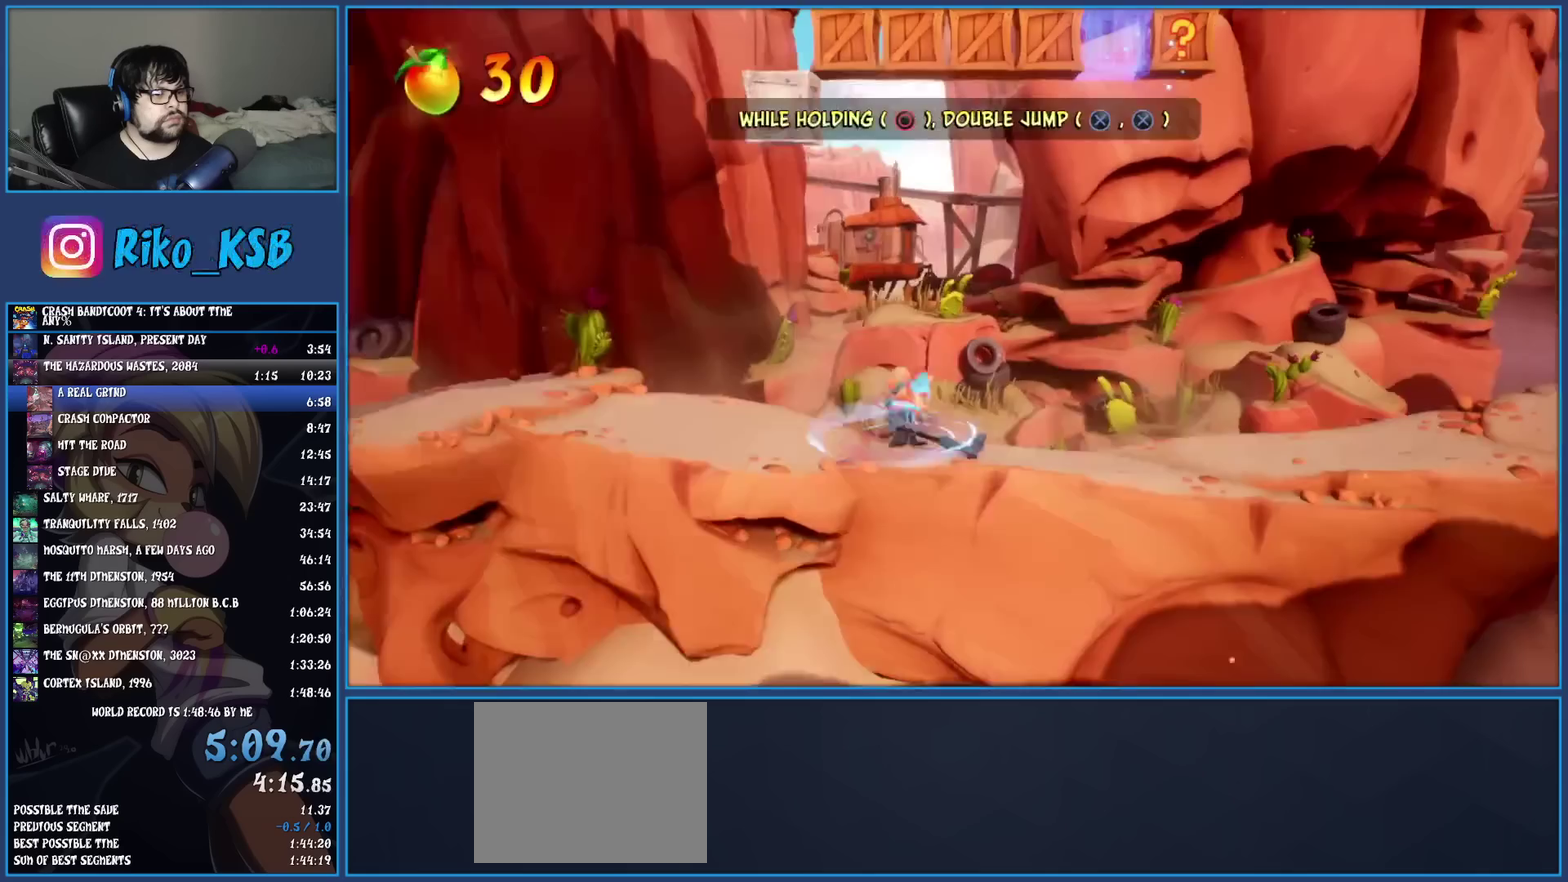
{"buttons": [], "left_stick": "right", "events": [[33, "R1", "up"], [100, "SQUARE", "down"], [217, "SQUARE", "up"], [367, "R1", "down"], [467, "R1", "up"]]}
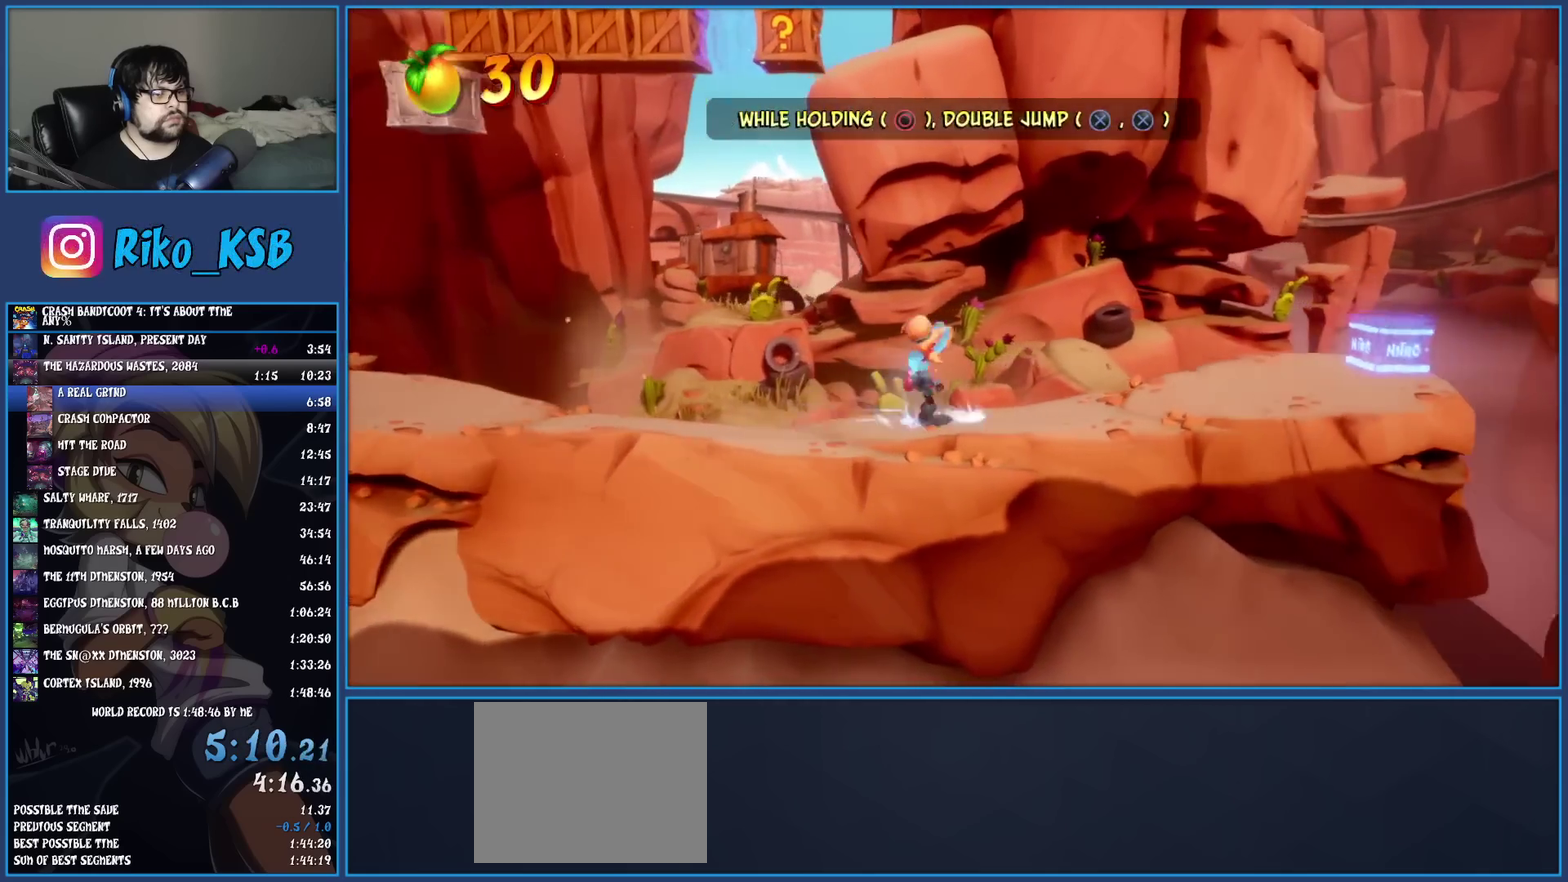
{"buttons": [], "left_stick": "right", "events": [[67, "SQUARE", "down"], [183, "SQUARE", "up"], [333, "R1", "down"], [450, "R1", "up"]]}